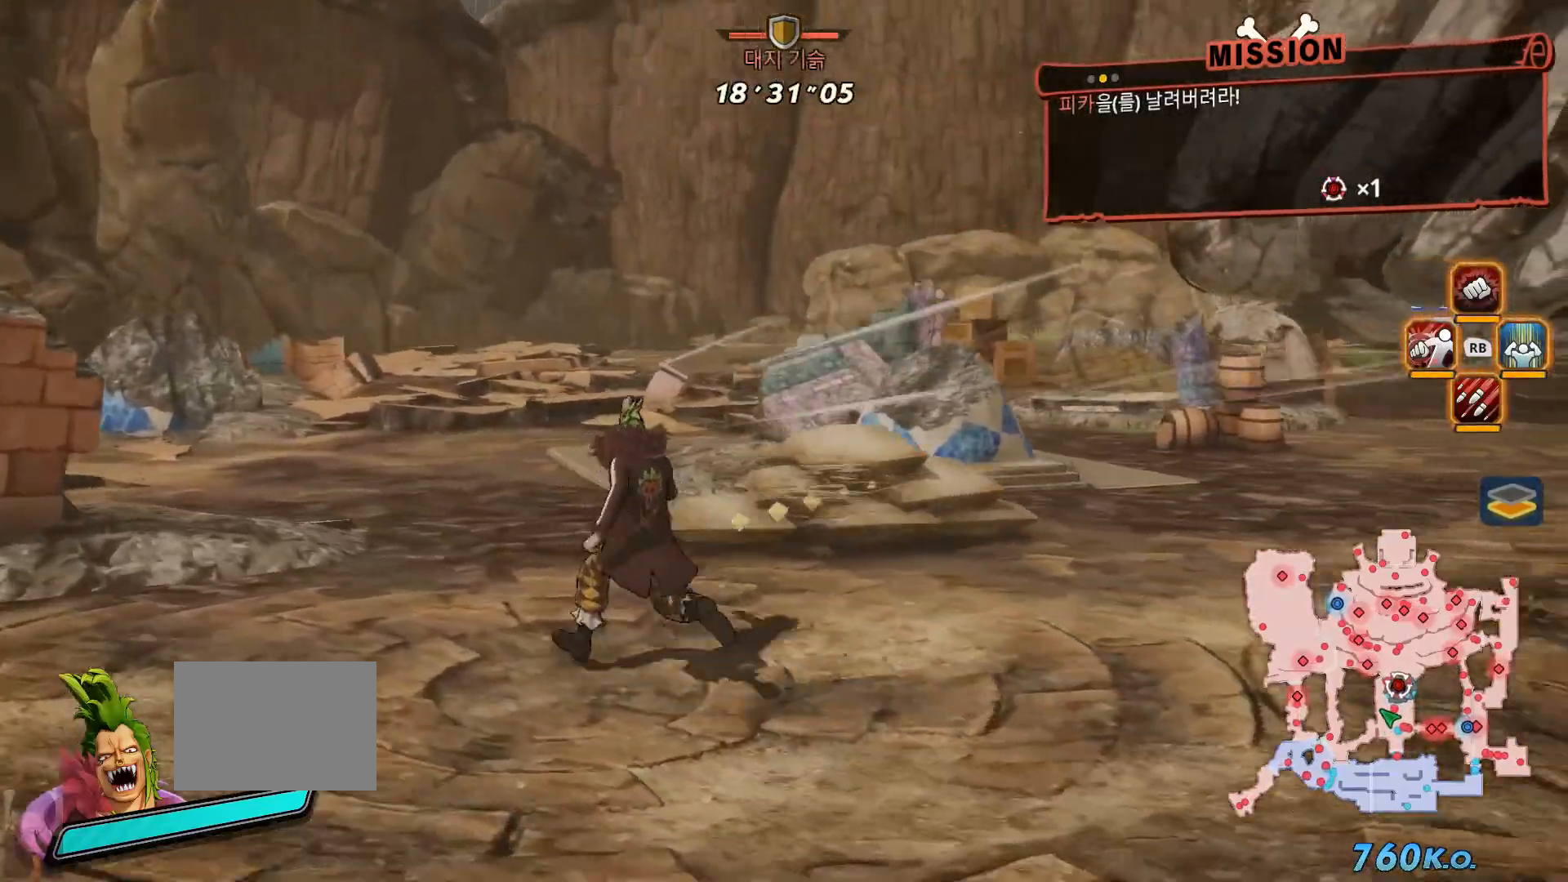
Gameplay with a controller (Xbox layout); each line is a JSON object with the inputs held at the frame after it (dt_ms = milliseconds from this image to that frame). "events" lists button and stick changes between this image and that frame as [ms after this image, input, new state], when the widget could be followed in between. Not read: L3 Y.
{"dt_ms": 500, "buttons": [], "left_stick": "up-left", "right_stick": "up-right", "events": [[33, "B", "down"], [183, "B", "up"], [350, "B", "down"], [400, "B", "up"]]}
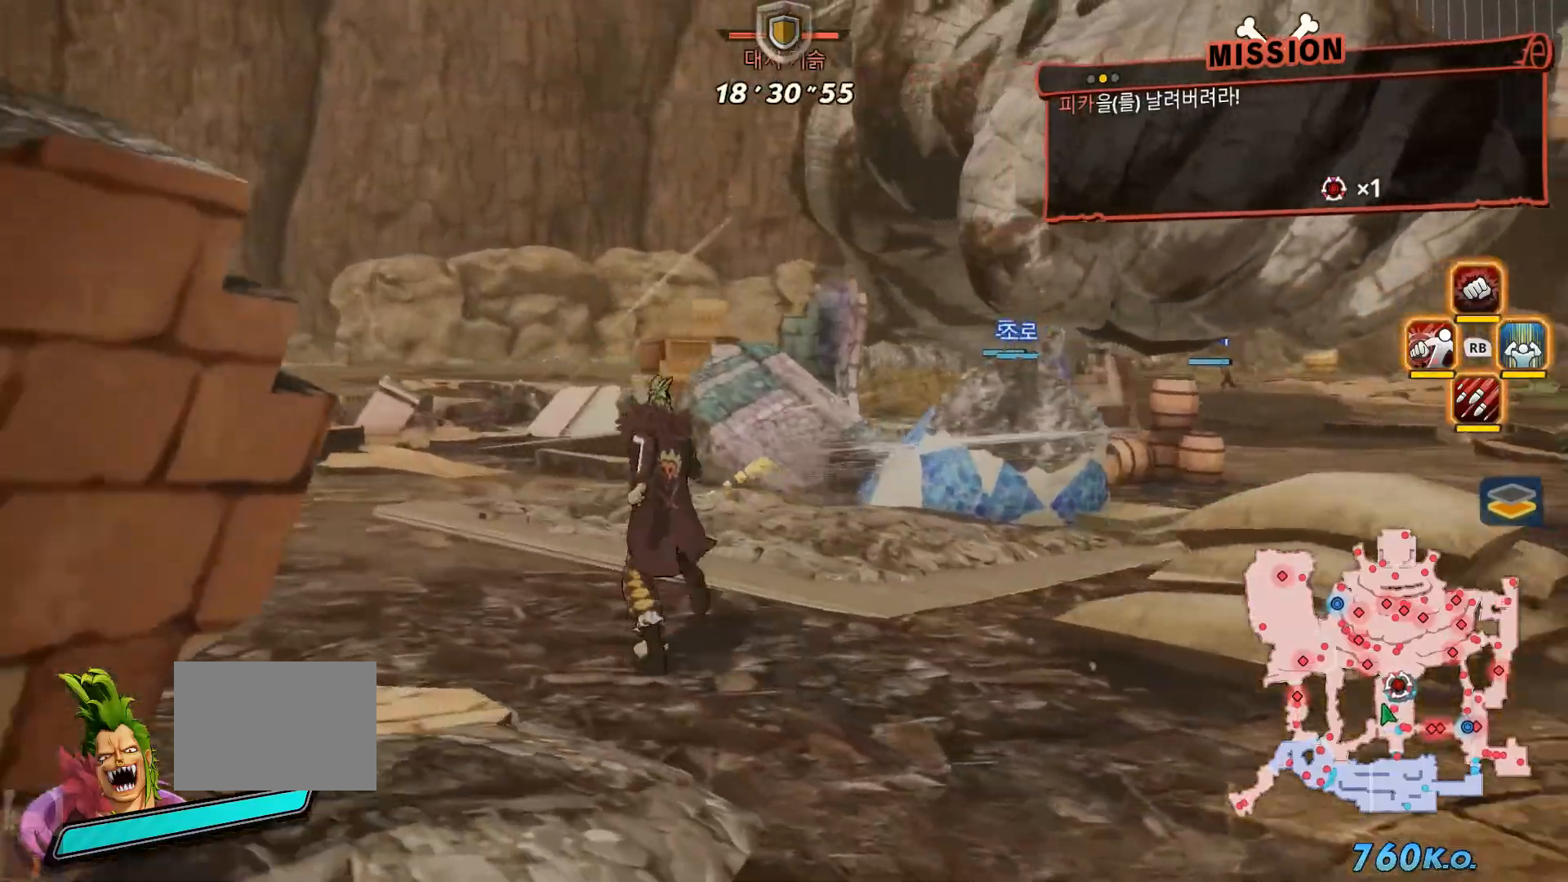
{"dt_ms": 500, "buttons": [], "left_stick": "up-left", "right_stick": "up-right", "events": []}
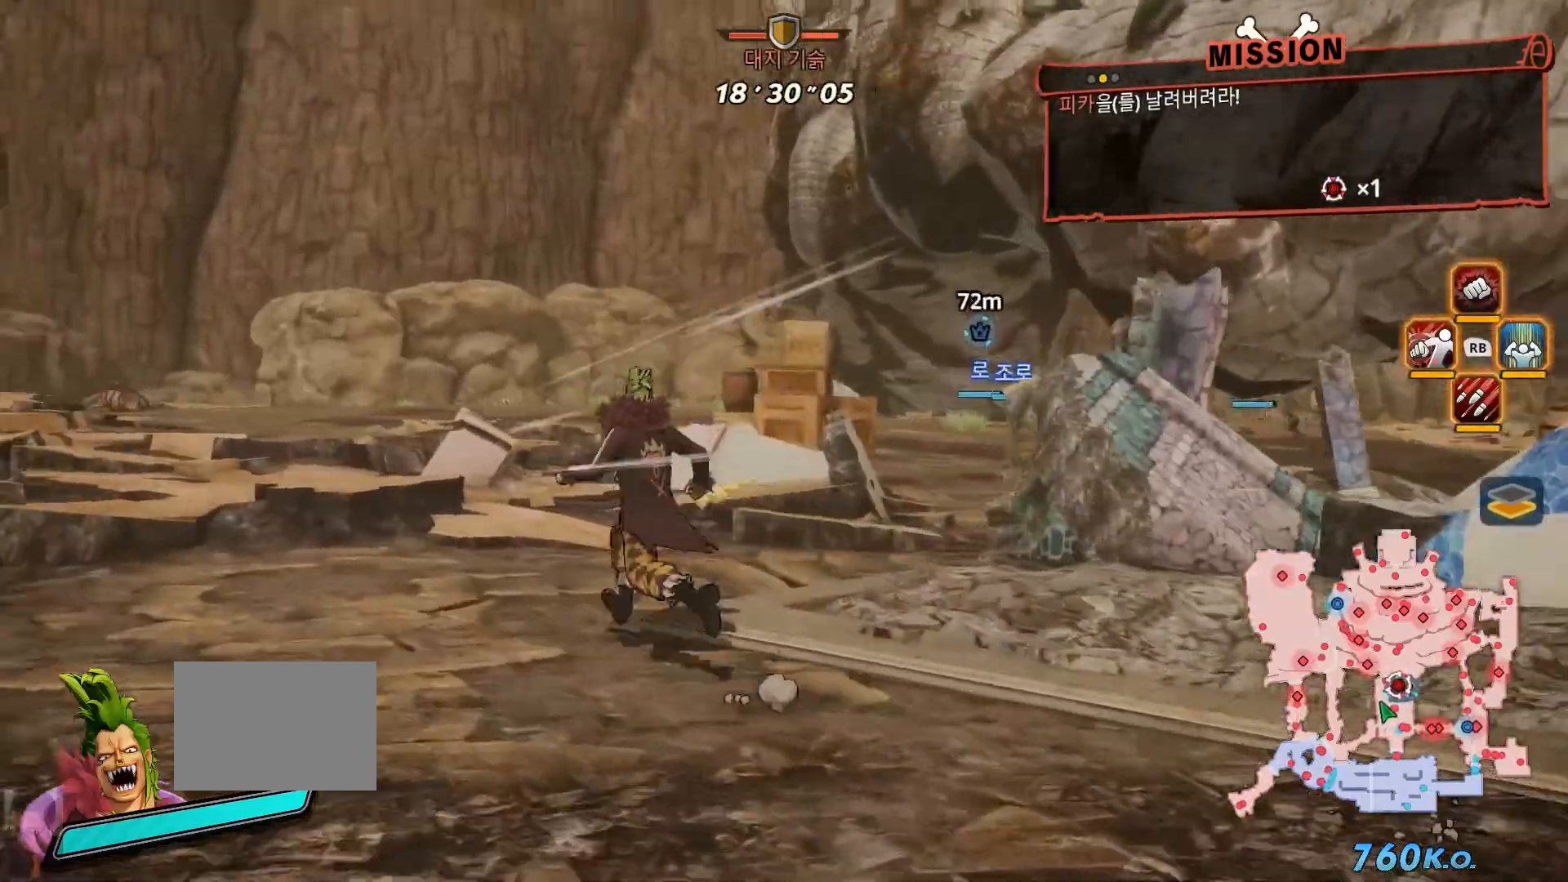
{"dt_ms": 500, "buttons": [], "left_stick": "up-left", "right_stick": "up-right", "events": []}
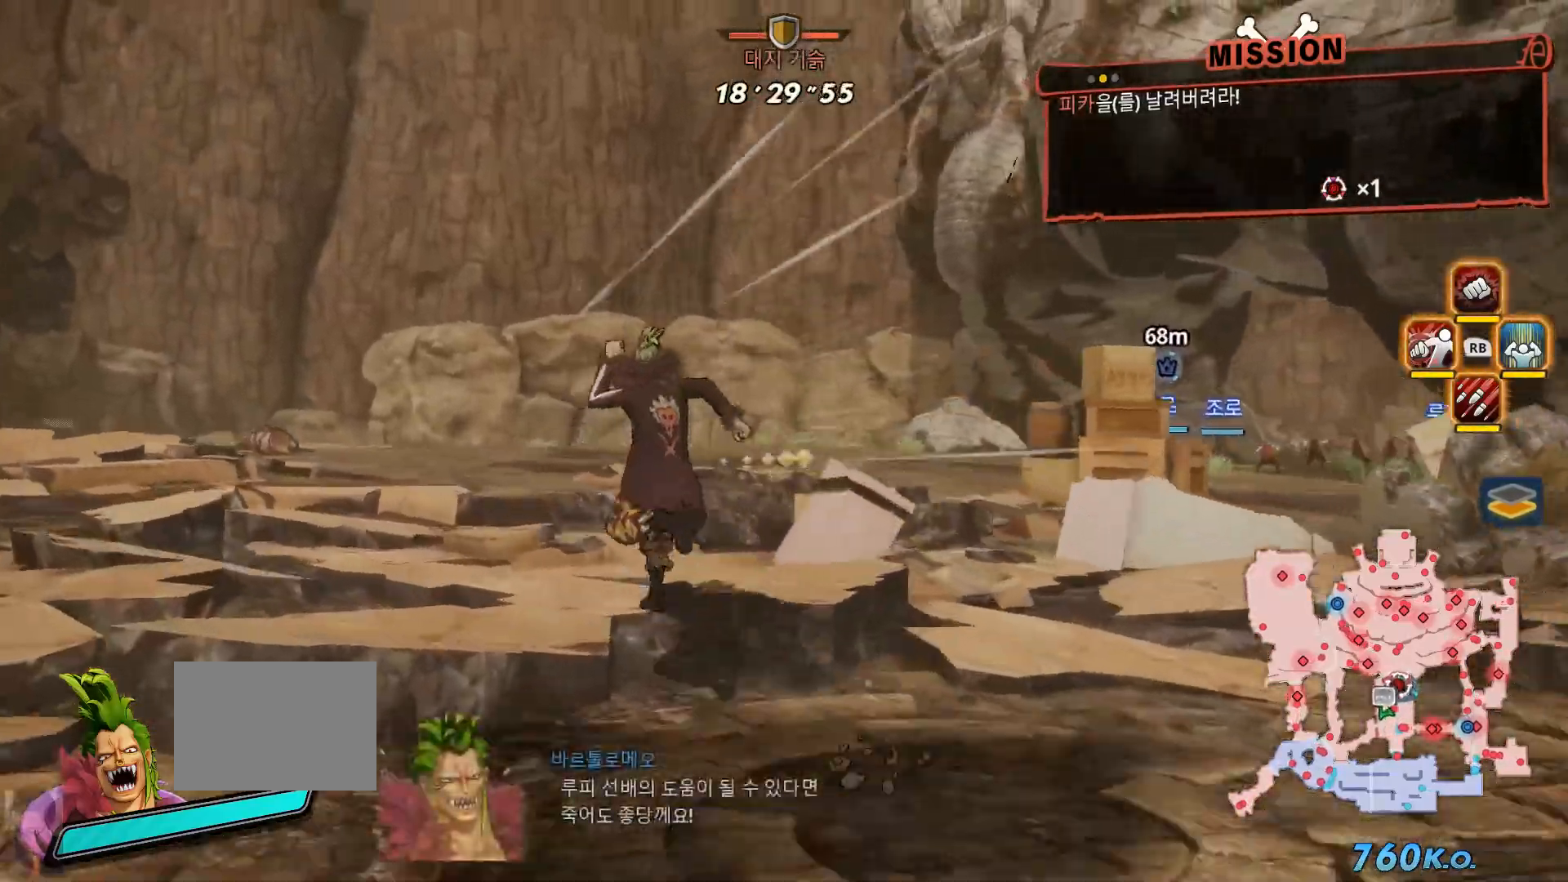
{"dt_ms": 500, "buttons": [], "left_stick": "up-left", "right_stick": "up-right"}
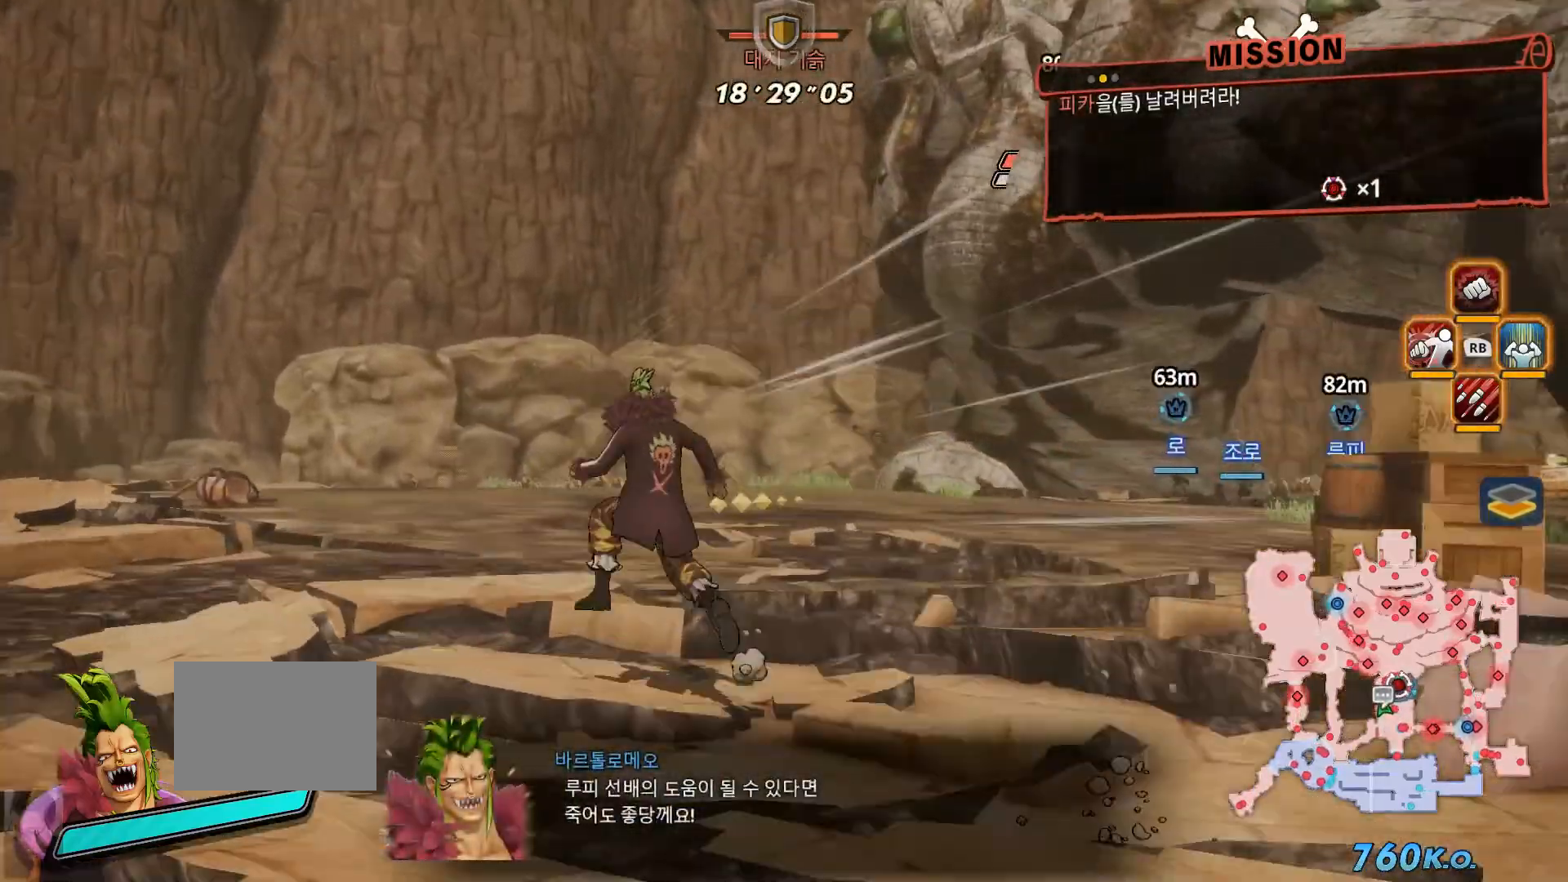
{"dt_ms": 500, "buttons": ["A"], "left_stick": "up", "right_stick": "up-right"}
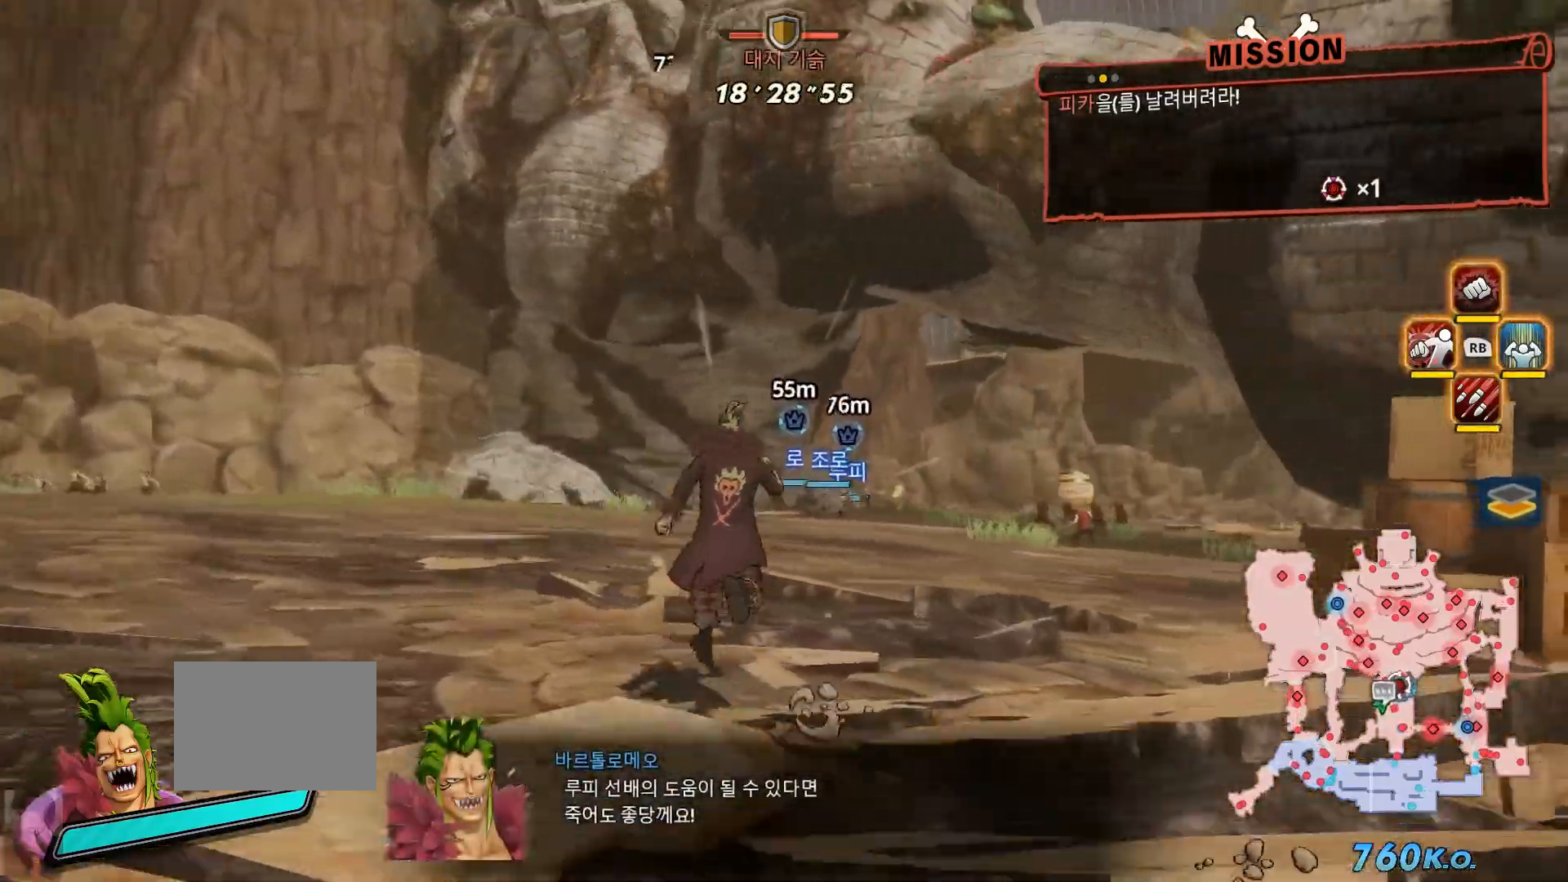
{"dt_ms": 500, "buttons": [], "left_stick": "up", "right_stick": "center", "events": [[33, "A", "up"], [167, "right_stick", "center"]]}
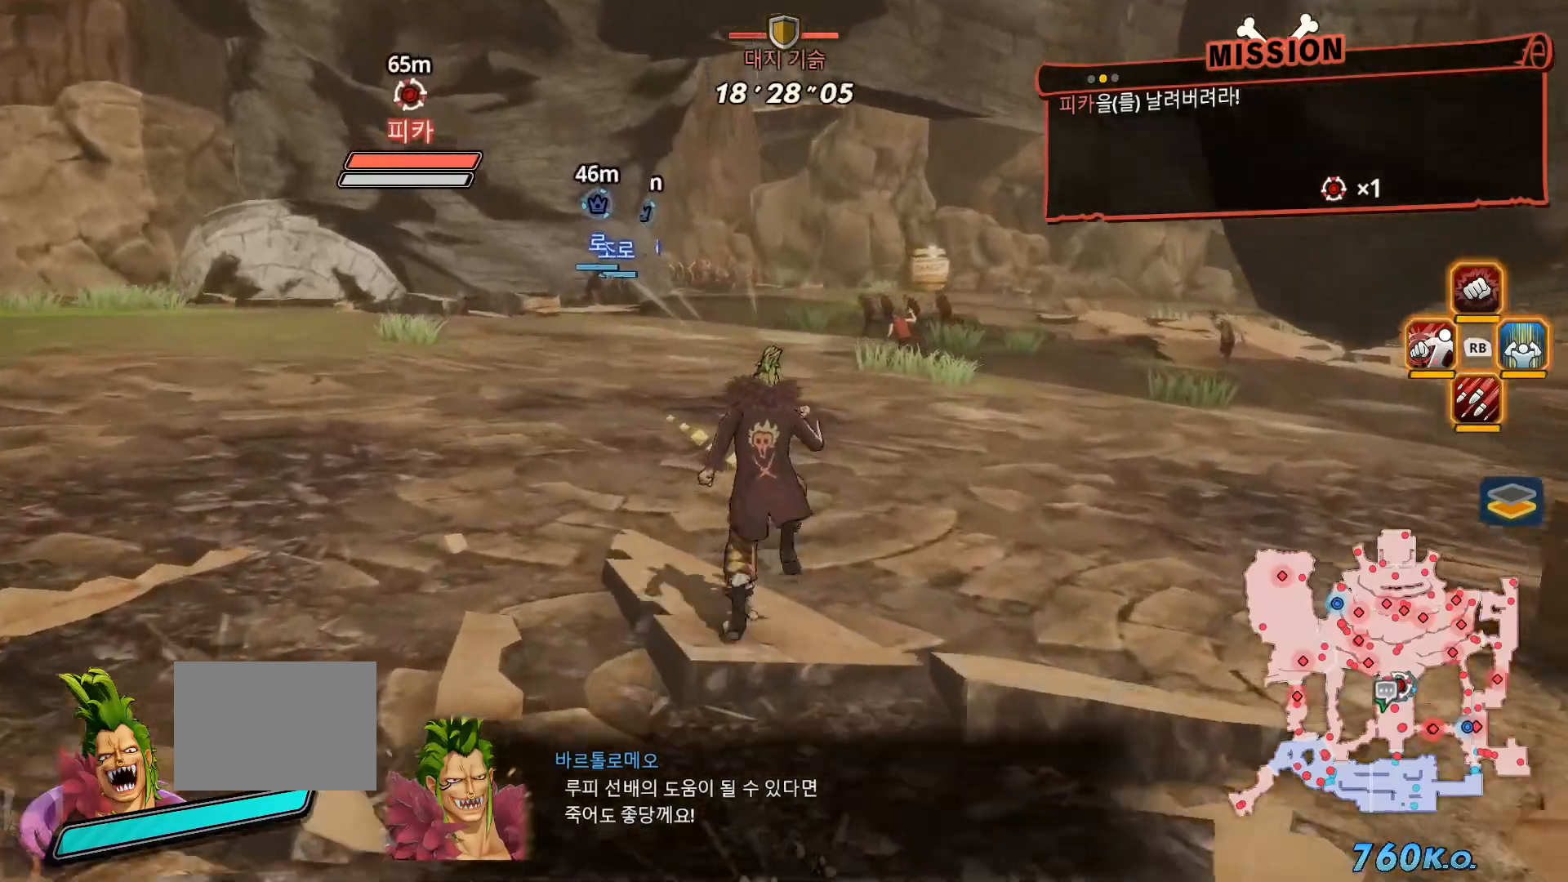
{"dt_ms": 500, "buttons": [], "left_stick": "up", "right_stick": "center", "events": [[133, "R3", "down"], [217, "R3", "up"]]}
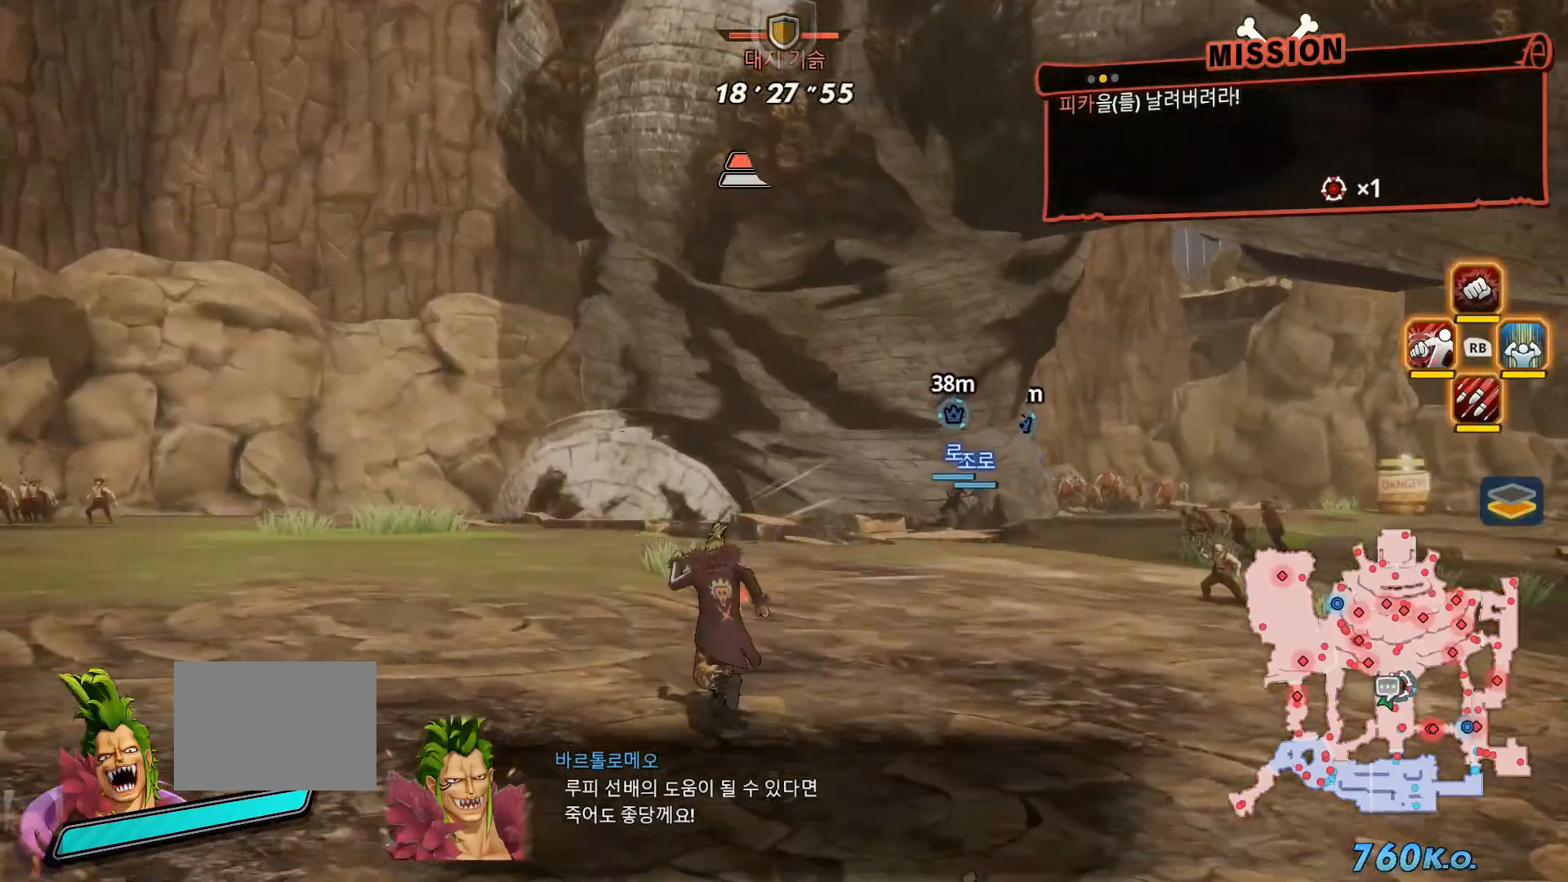
{"dt_ms": 500, "buttons": [], "left_stick": "up", "right_stick": "center", "events": []}
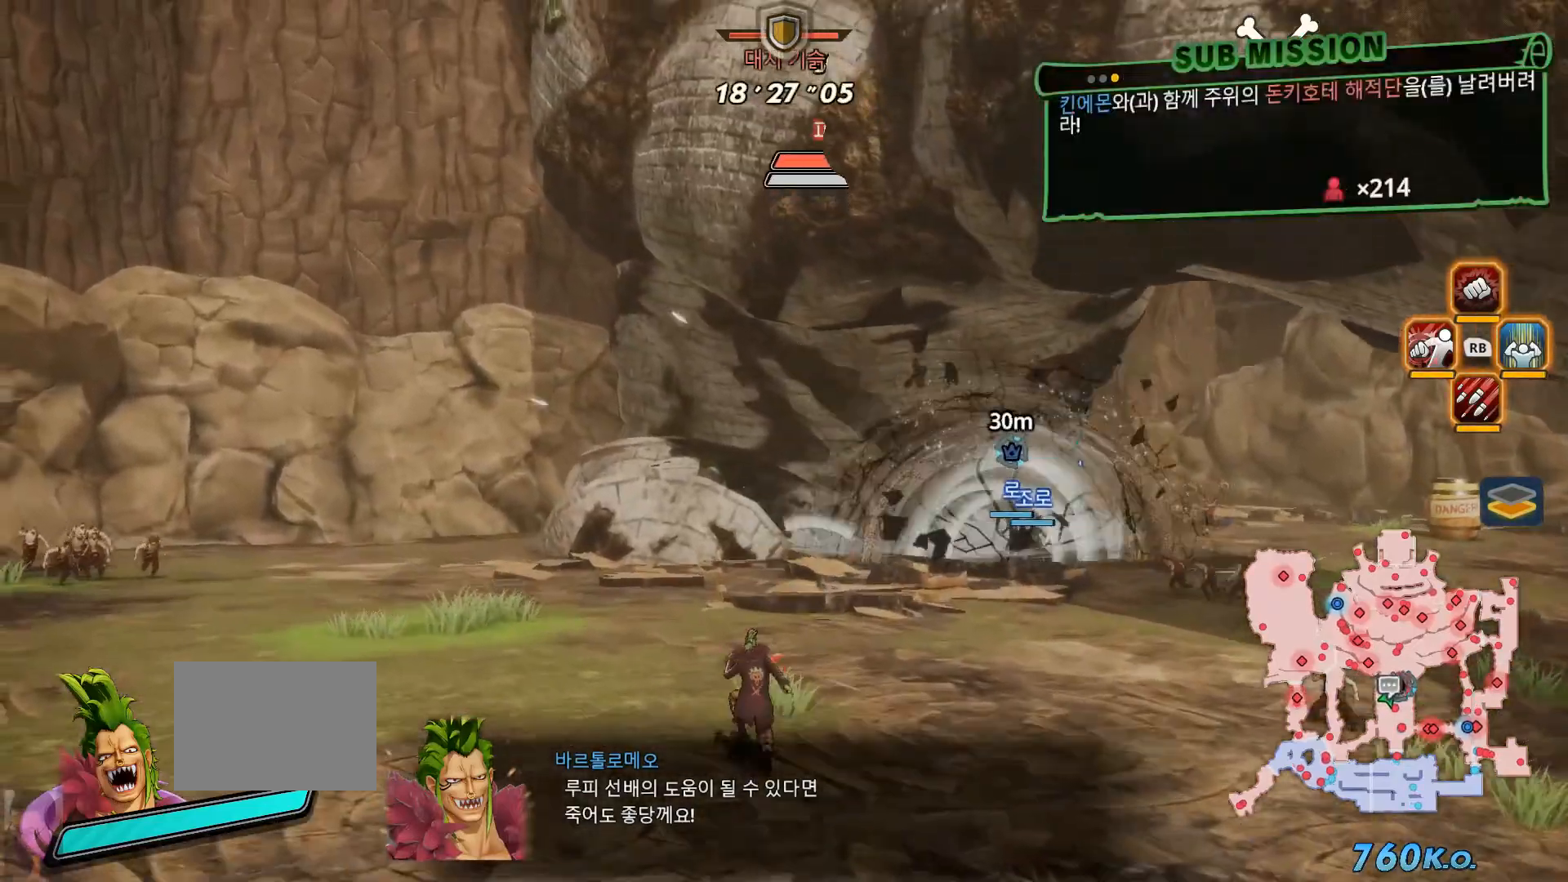
{"dt_ms": 500, "buttons": [], "left_stick": "up", "right_stick": "center", "events": []}
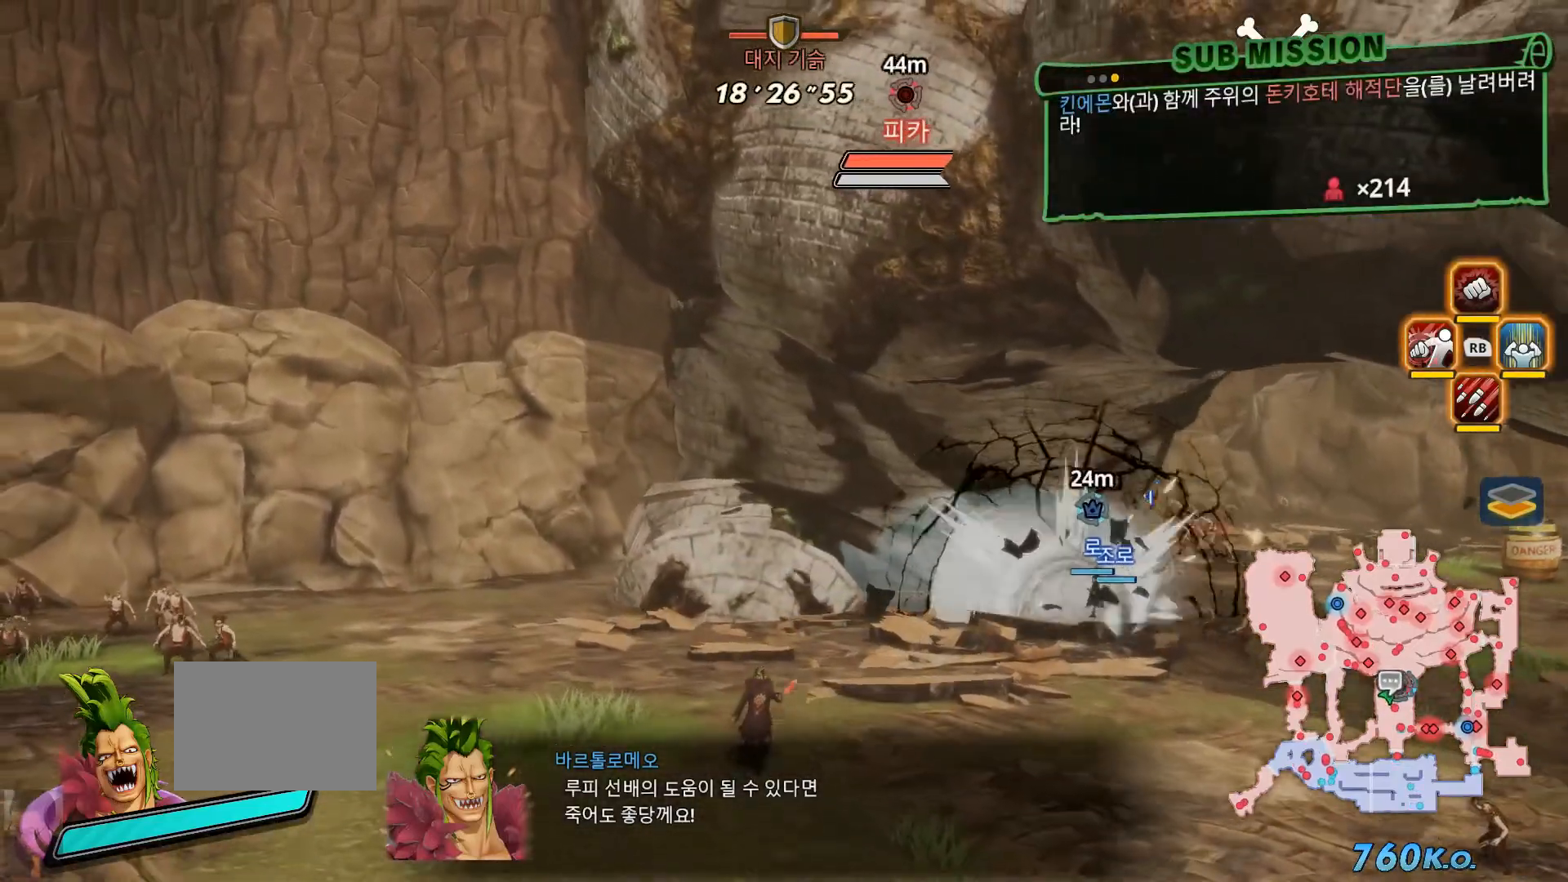
{"dt_ms": 500, "buttons": [], "left_stick": "up", "right_stick": "center", "events": []}
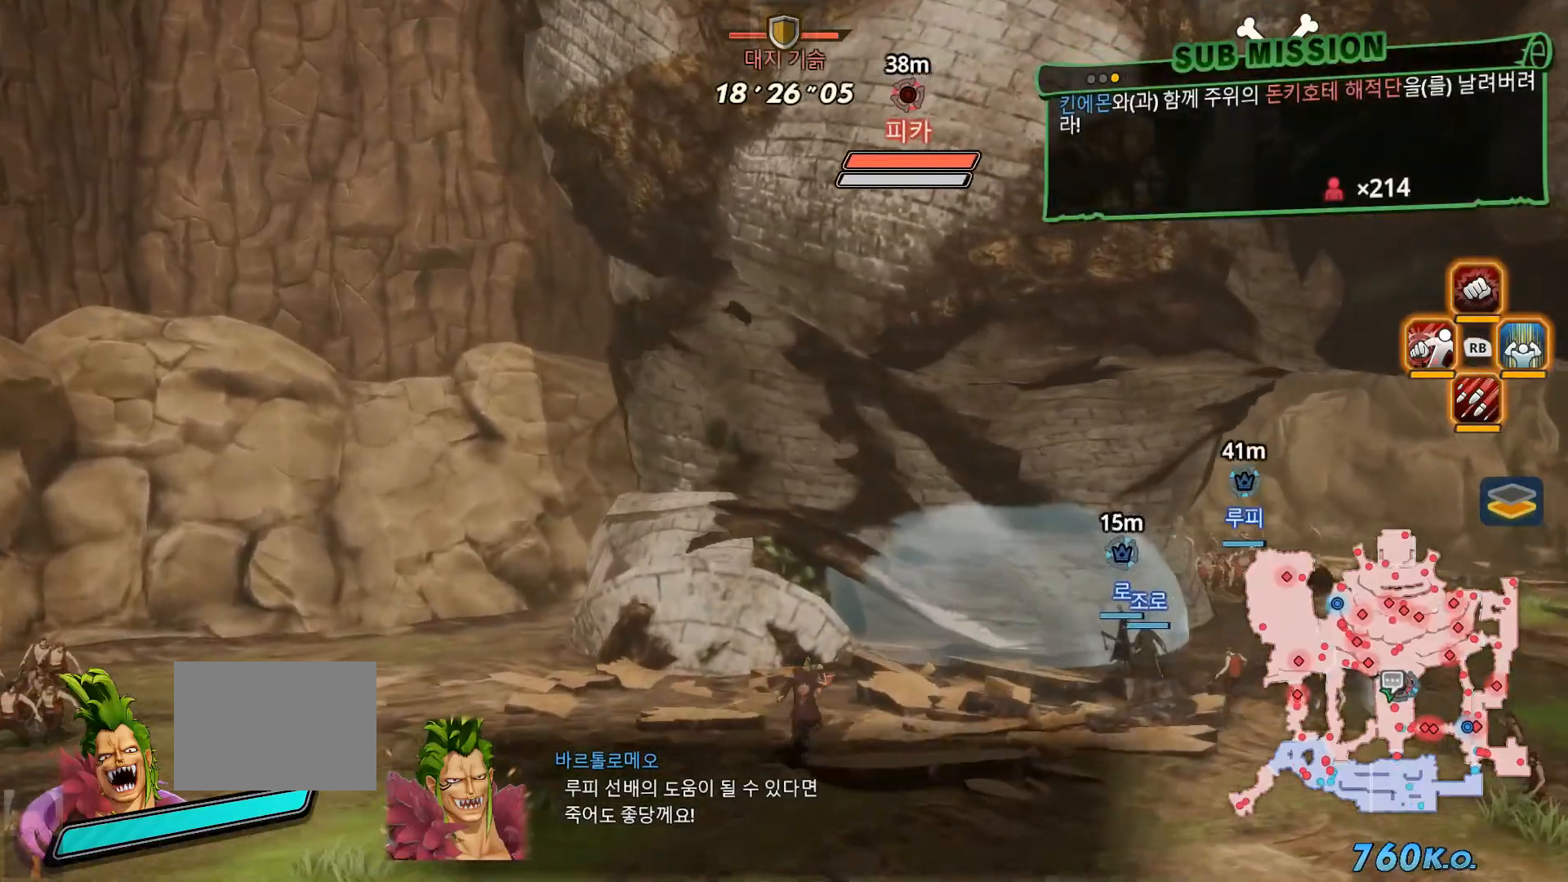
{"dt_ms": 500, "buttons": ["X"], "left_stick": "up", "right_stick": "center", "events": [[417, "X", "down"]]}
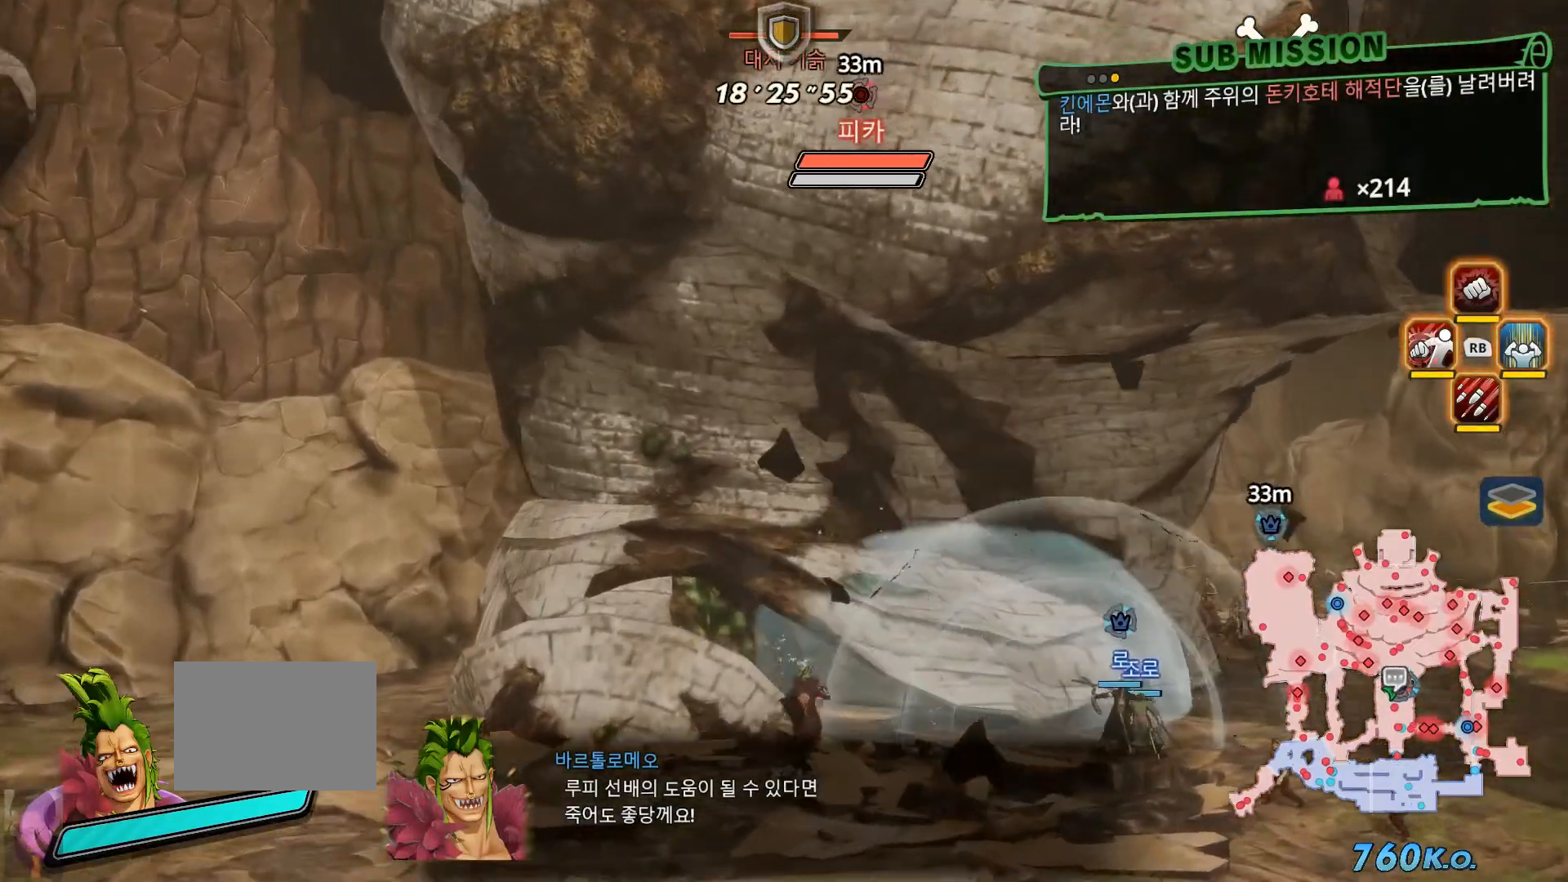
{"dt_ms": 500, "buttons": [], "left_stick": "center", "right_stick": "center"}
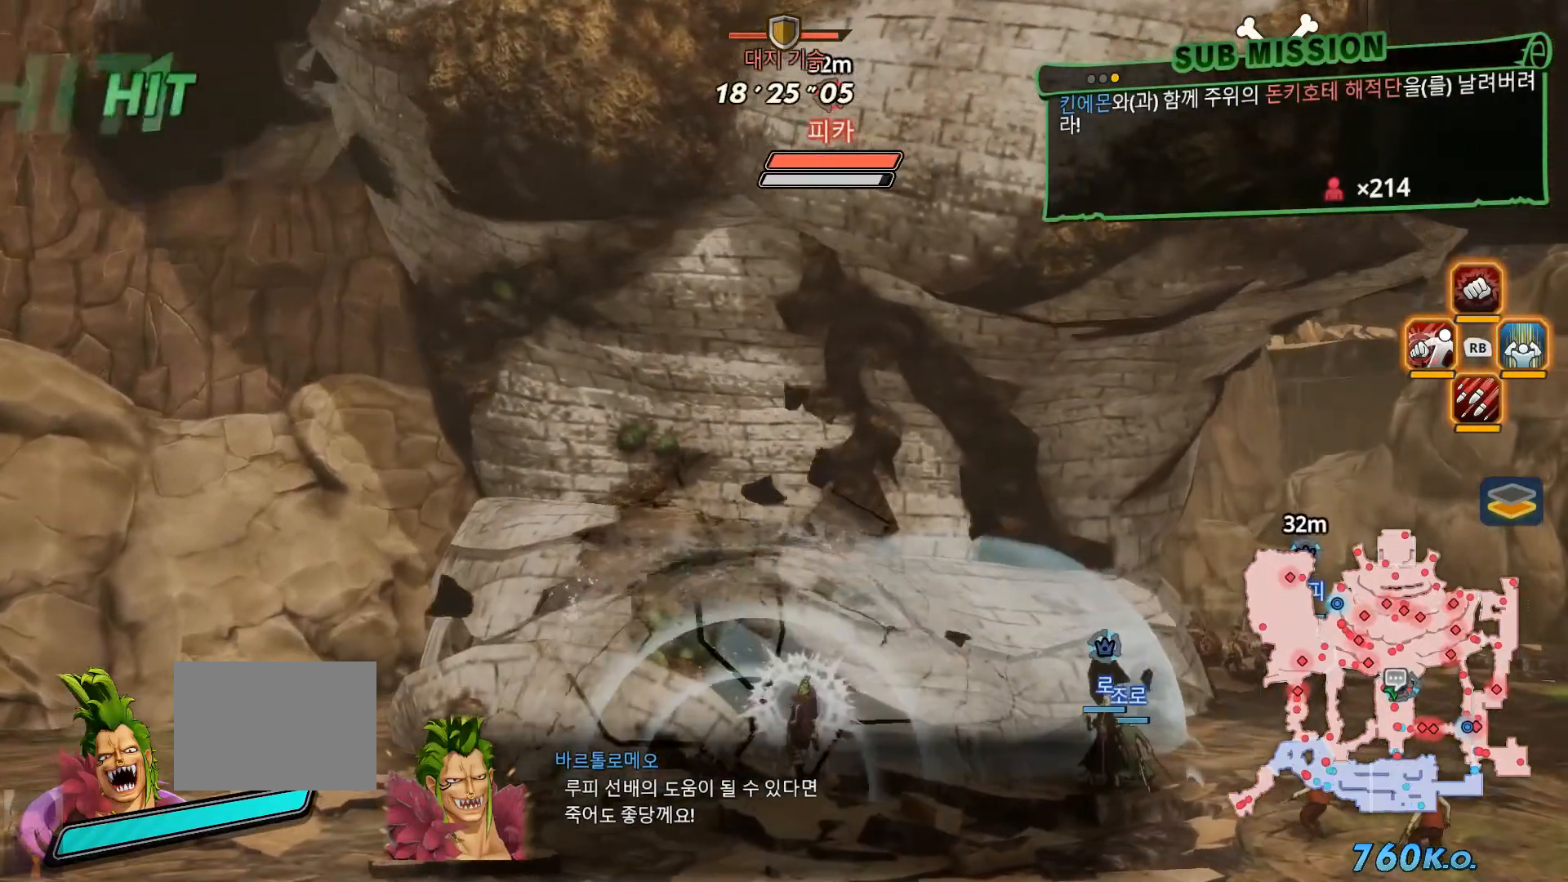
{"dt_ms": 500, "buttons": ["X"], "left_stick": "center", "right_stick": "center", "events": [[67, "X", "down"], [167, "X", "up"], [267, "X", "down"], [367, "X", "up"], [467, "X", "down"]]}
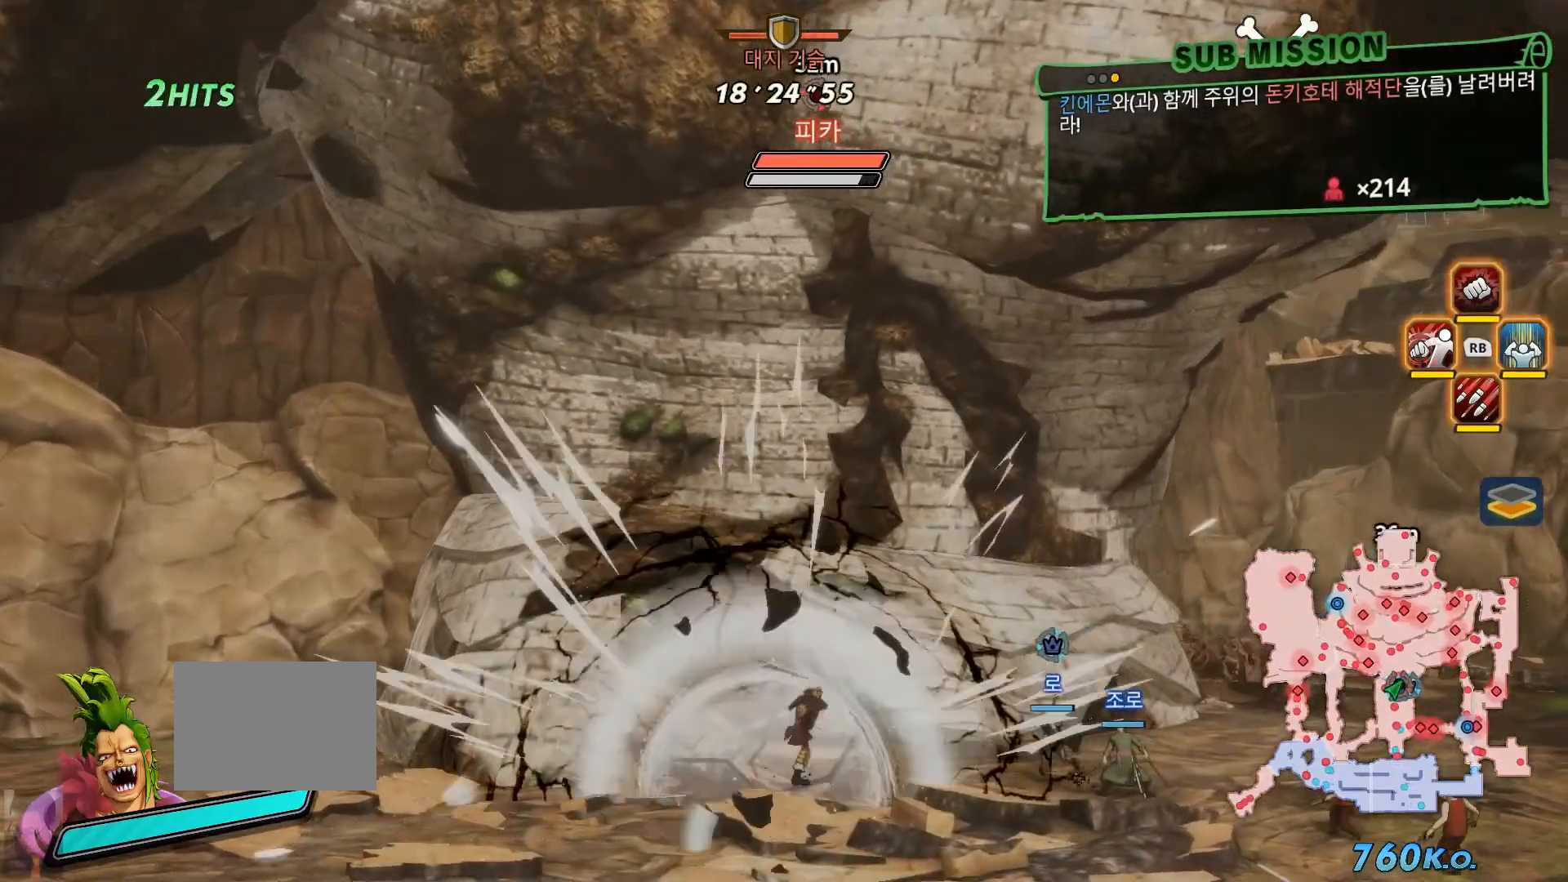
{"dt_ms": 1000, "buttons": [], "left_stick": "center", "right_stick": "center"}
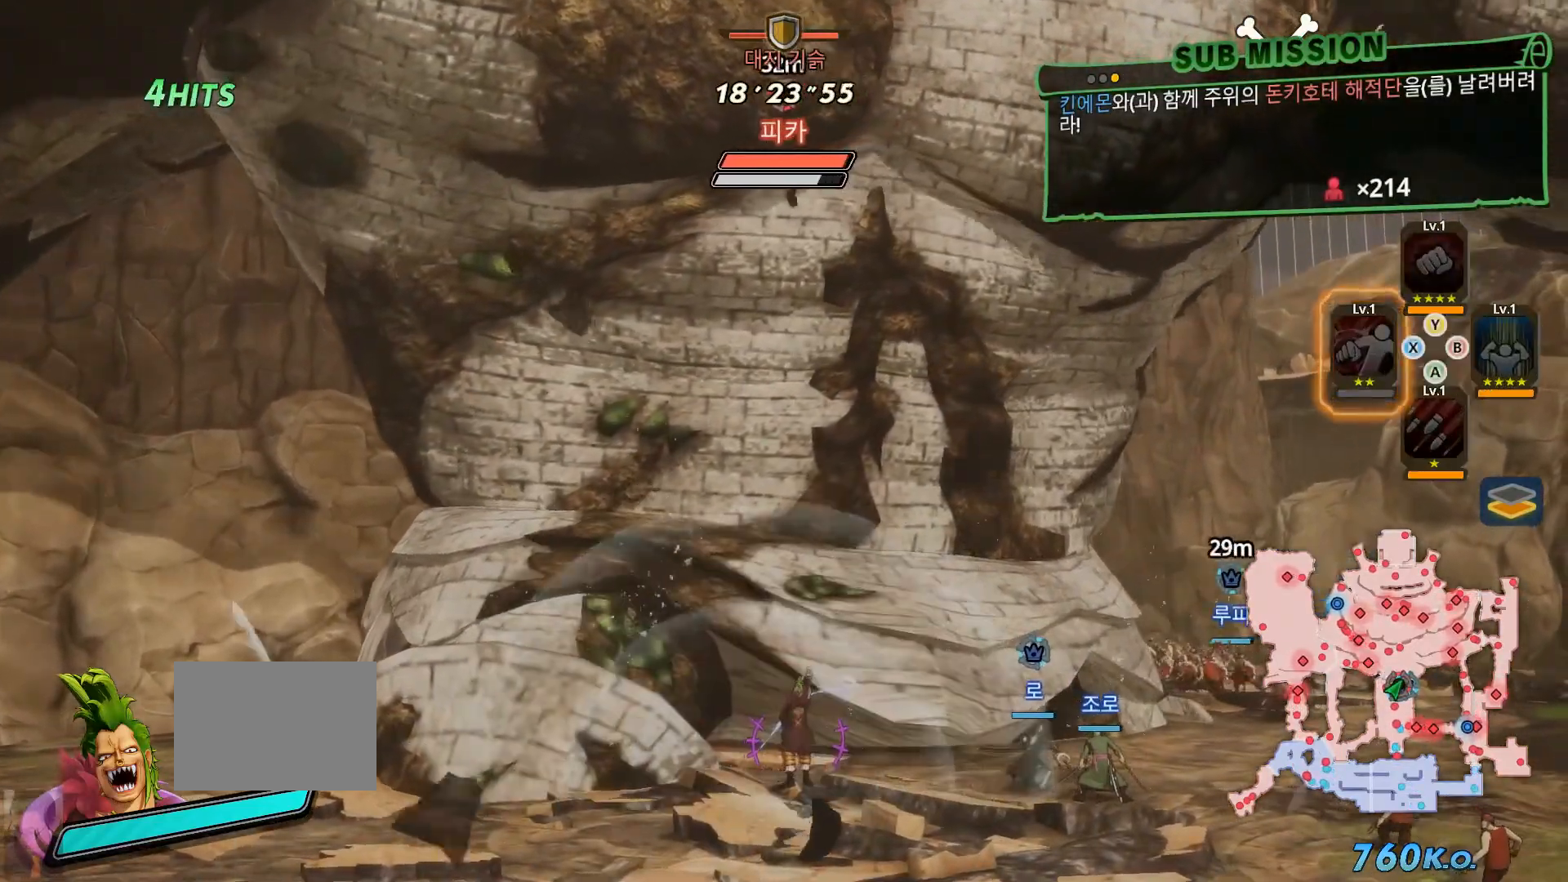
{"dt_ms": 500, "buttons": [], "left_stick": "center", "right_stick": "center", "events": []}
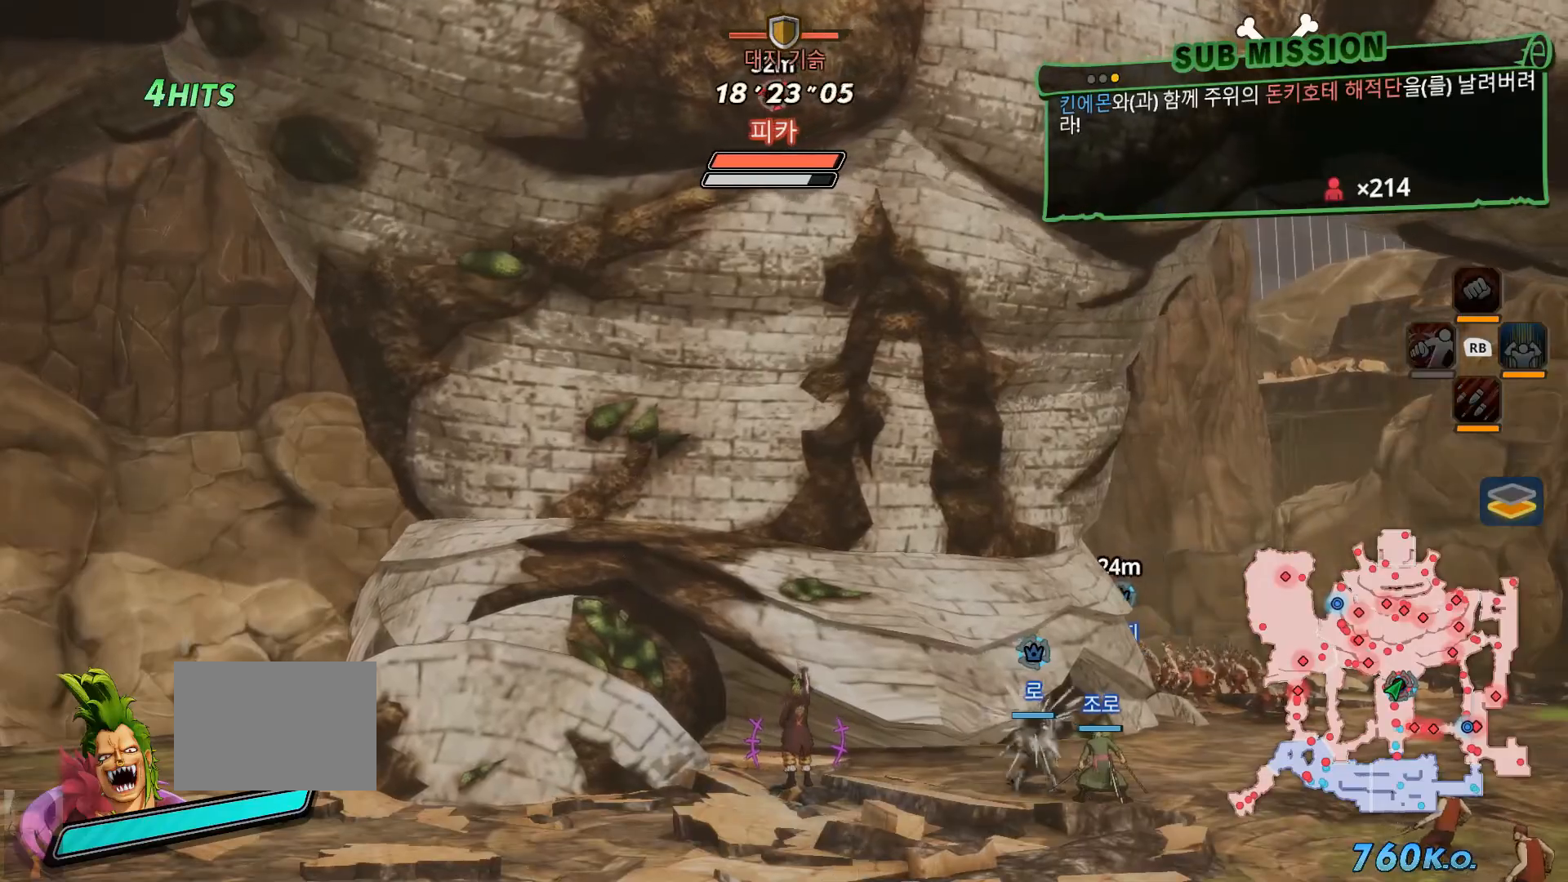
{"dt_ms": 500, "buttons": ["R1"], "left_stick": "center", "right_stick": "center", "events": [[383, "R1", "down"]]}
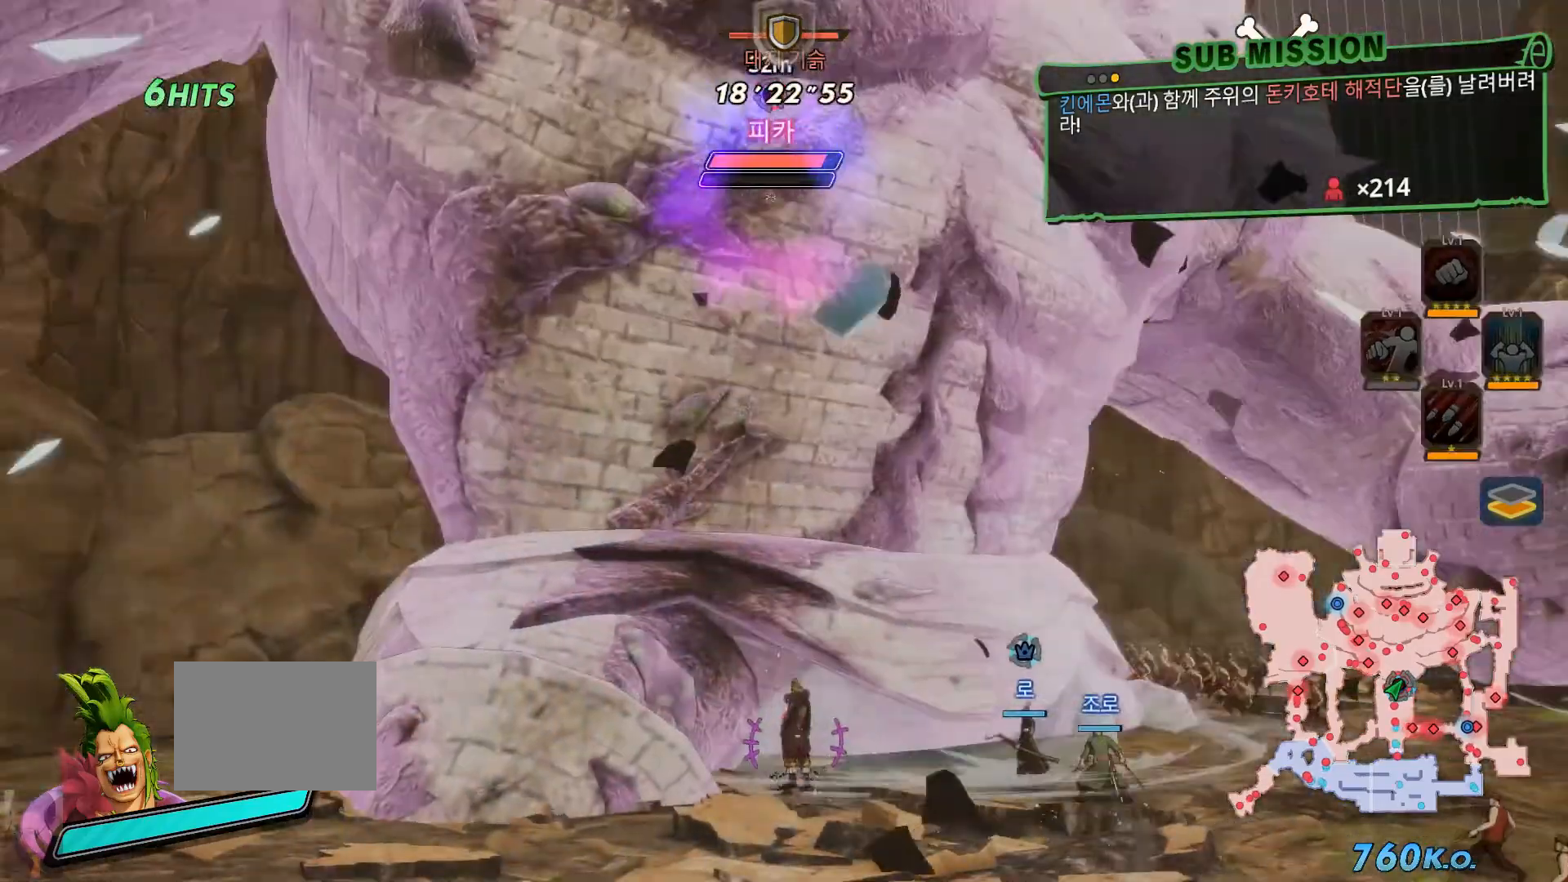
{"dt_ms": 500, "buttons": ["R1"], "left_stick": "center", "right_stick": "center", "events": [[200, "A", "down"], [283, "A", "up"], [400, "A", "down"], [483, "A", "up"]]}
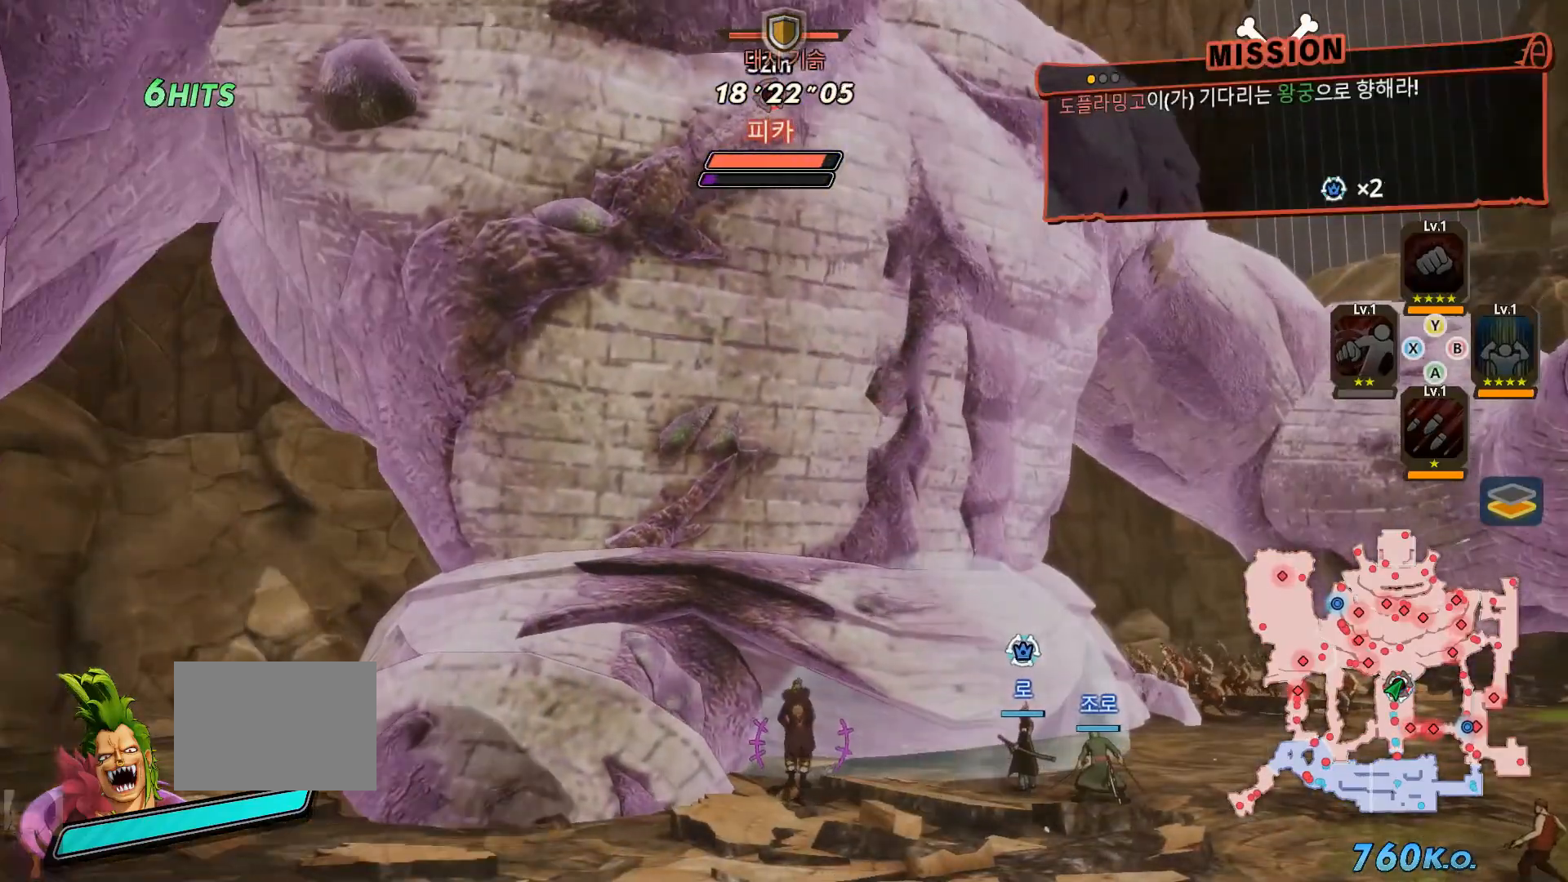
{"dt_ms": 500, "buttons": ["A", "R1"], "left_stick": "center", "right_stick": "center", "events": [[83, "A", "down"], [183, "A", "up"], [267, "A", "down"], [350, "A", "up"], [450, "A", "down"]]}
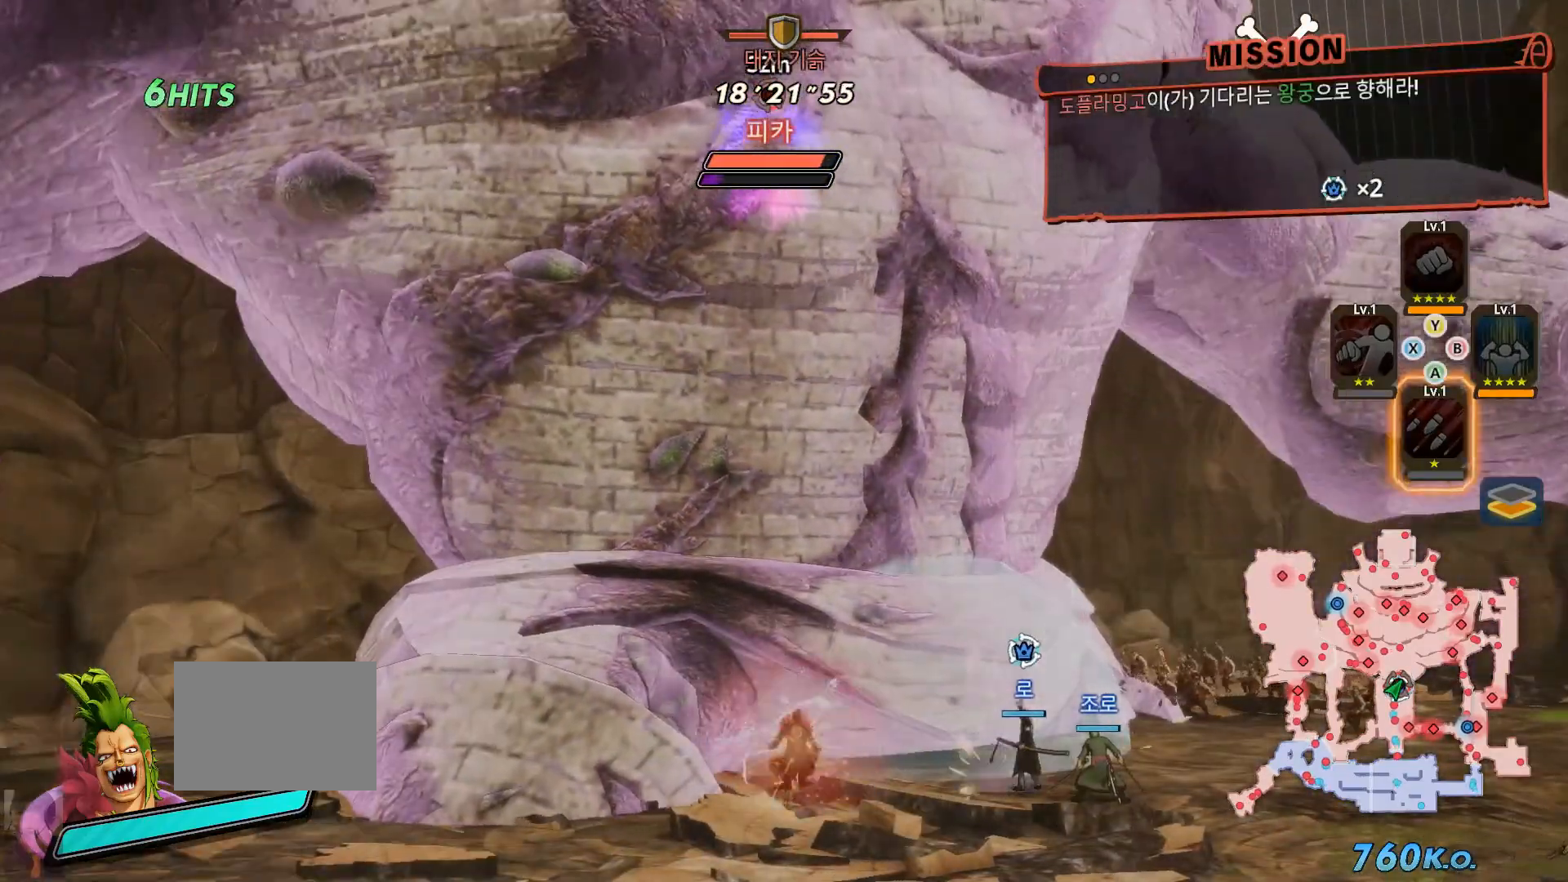
{"dt_ms": 500, "buttons": ["R1"], "left_stick": "center", "right_stick": "center", "events": [[33, "A", "up"], [133, "A", "down"], [217, "A", "up"], [317, "A", "down"], [467, "A", "up"]]}
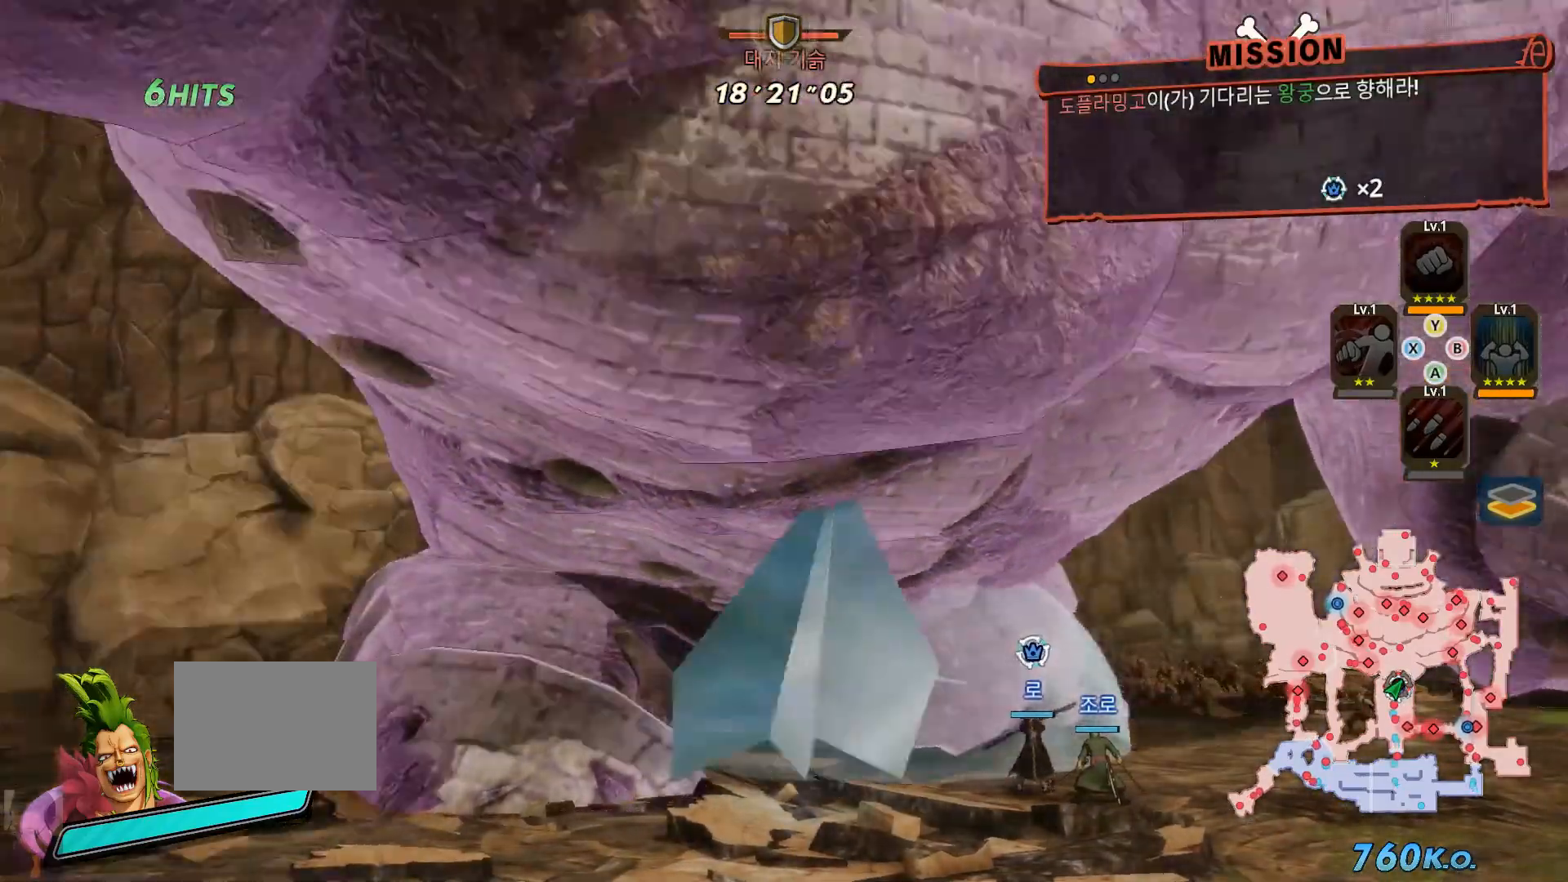
{"dt_ms": 500, "buttons": ["R1"], "left_stick": "center", "right_stick": "center", "events": []}
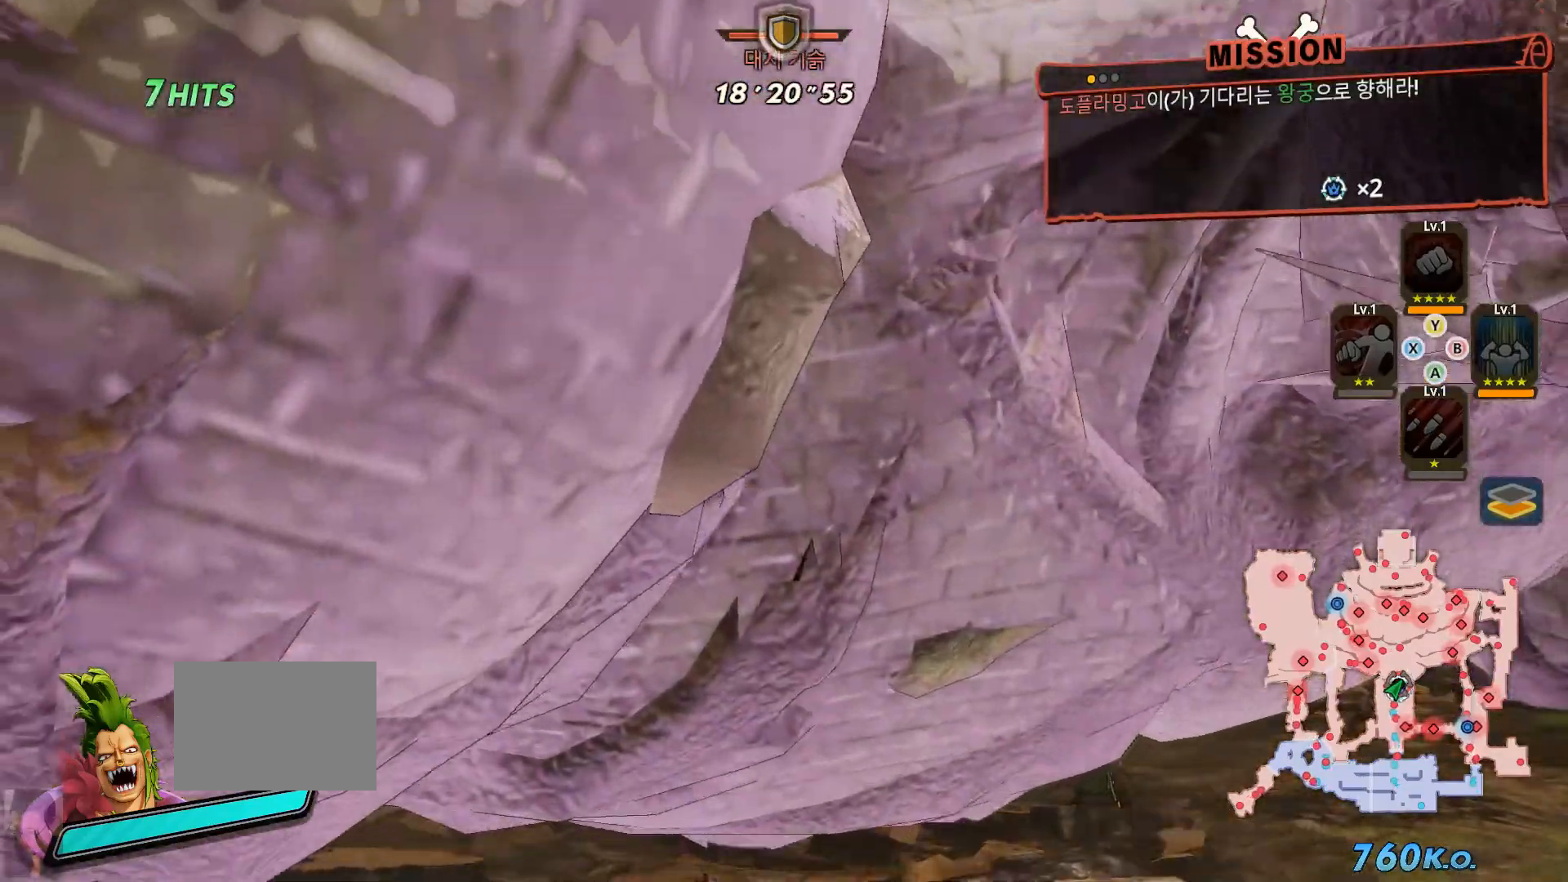
{"dt_ms": 500, "buttons": ["R1"], "left_stick": "center", "right_stick": "center", "events": []}
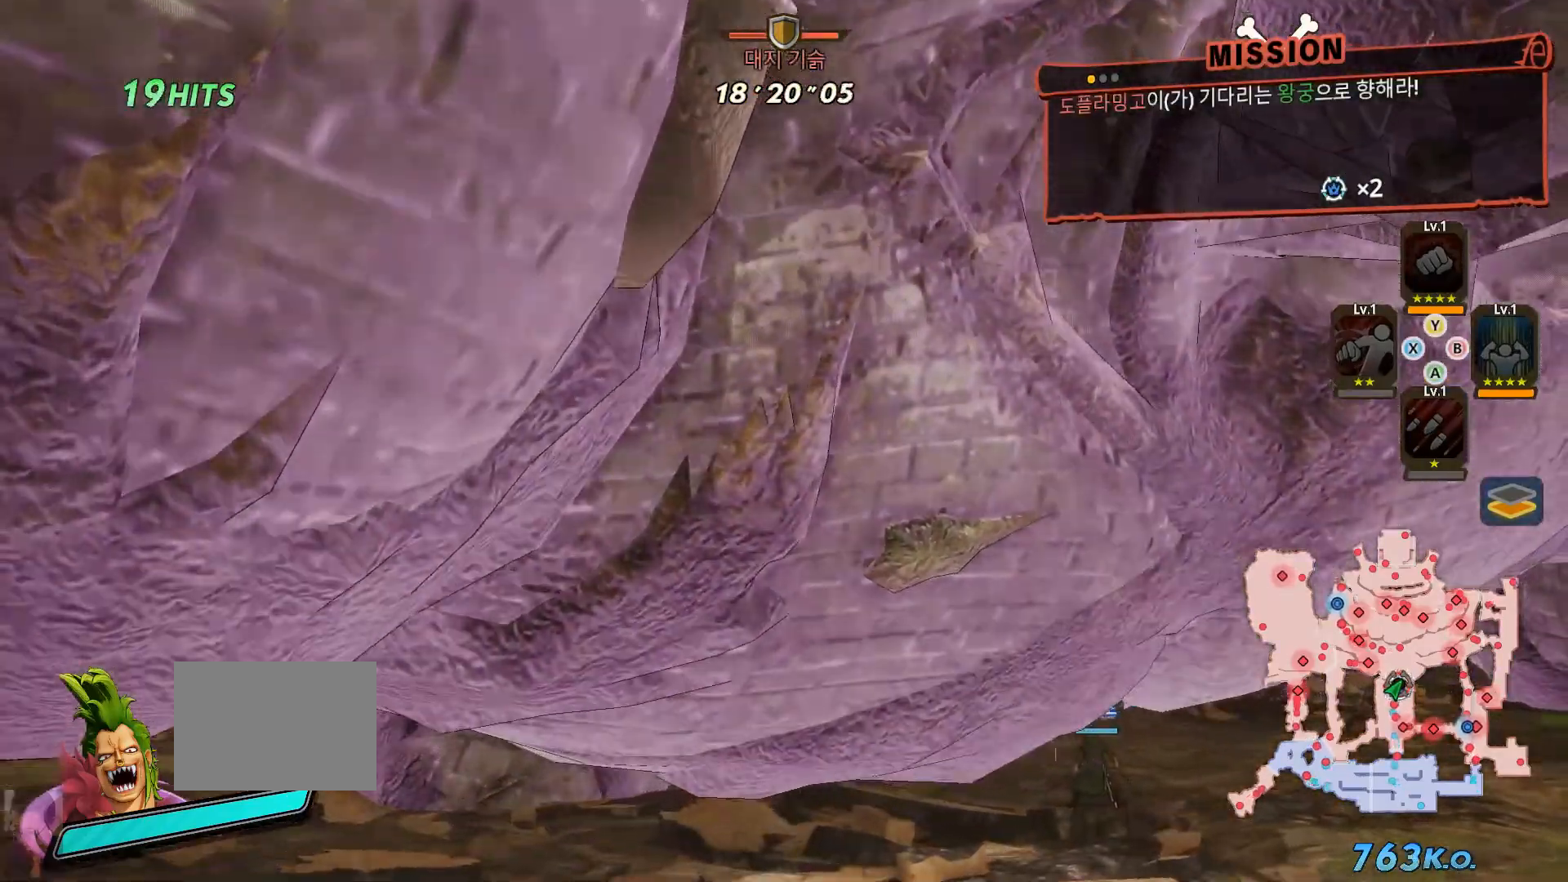
{"dt_ms": 500, "buttons": [], "left_stick": "down", "right_stick": "center"}
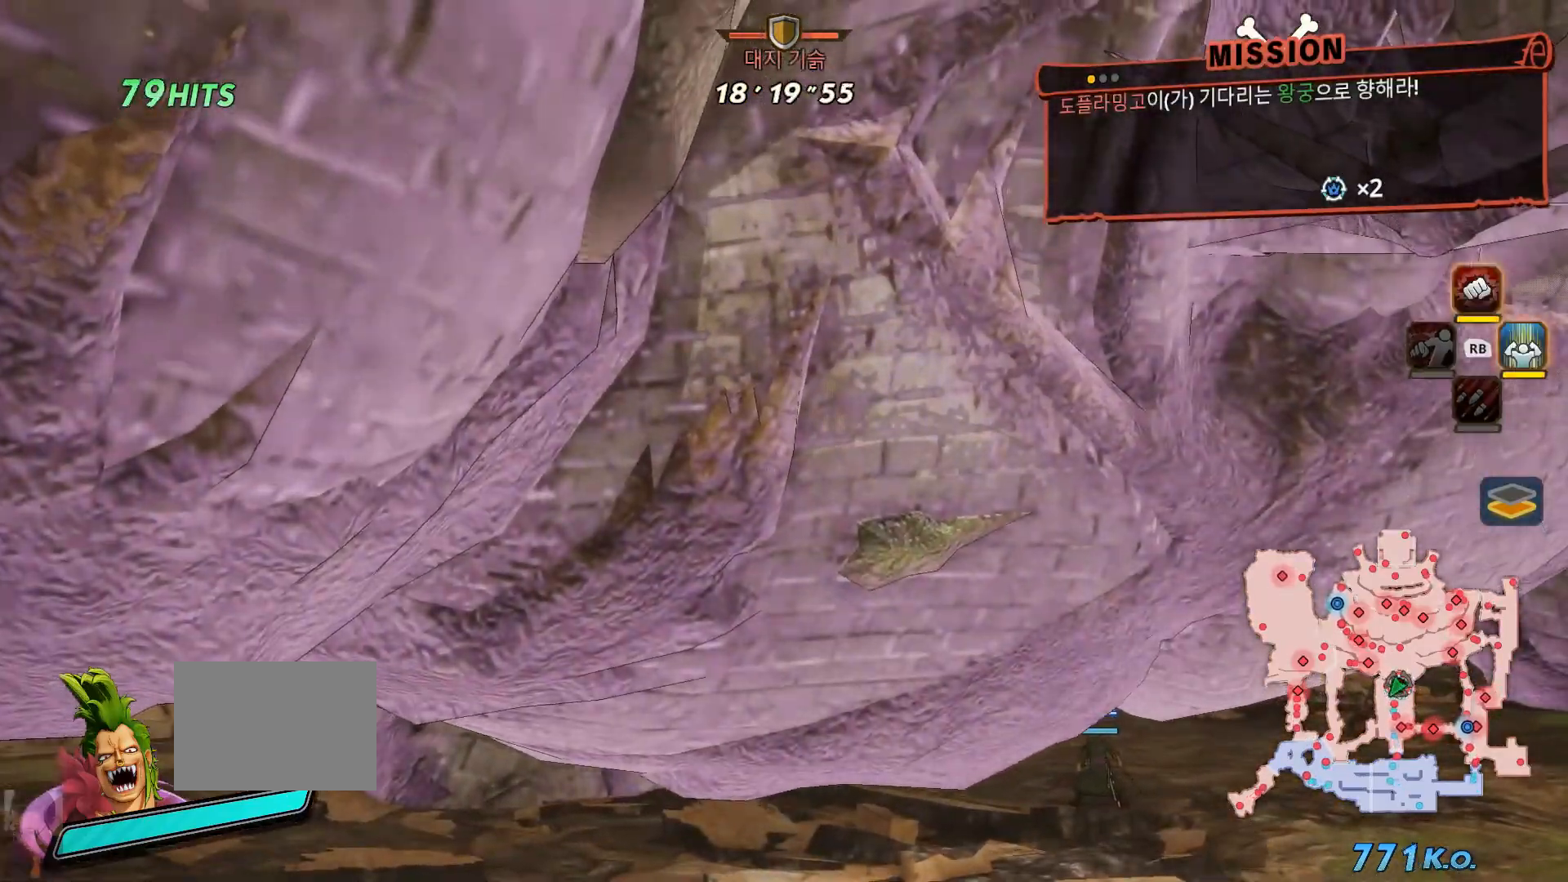
{"dt_ms": 500, "buttons": ["B"], "left_stick": "center", "right_stick": "center", "events": [[333, "X", "down"], [417, "left_stick", "center"], [450, "X", "up"], [467, "B", "down"]]}
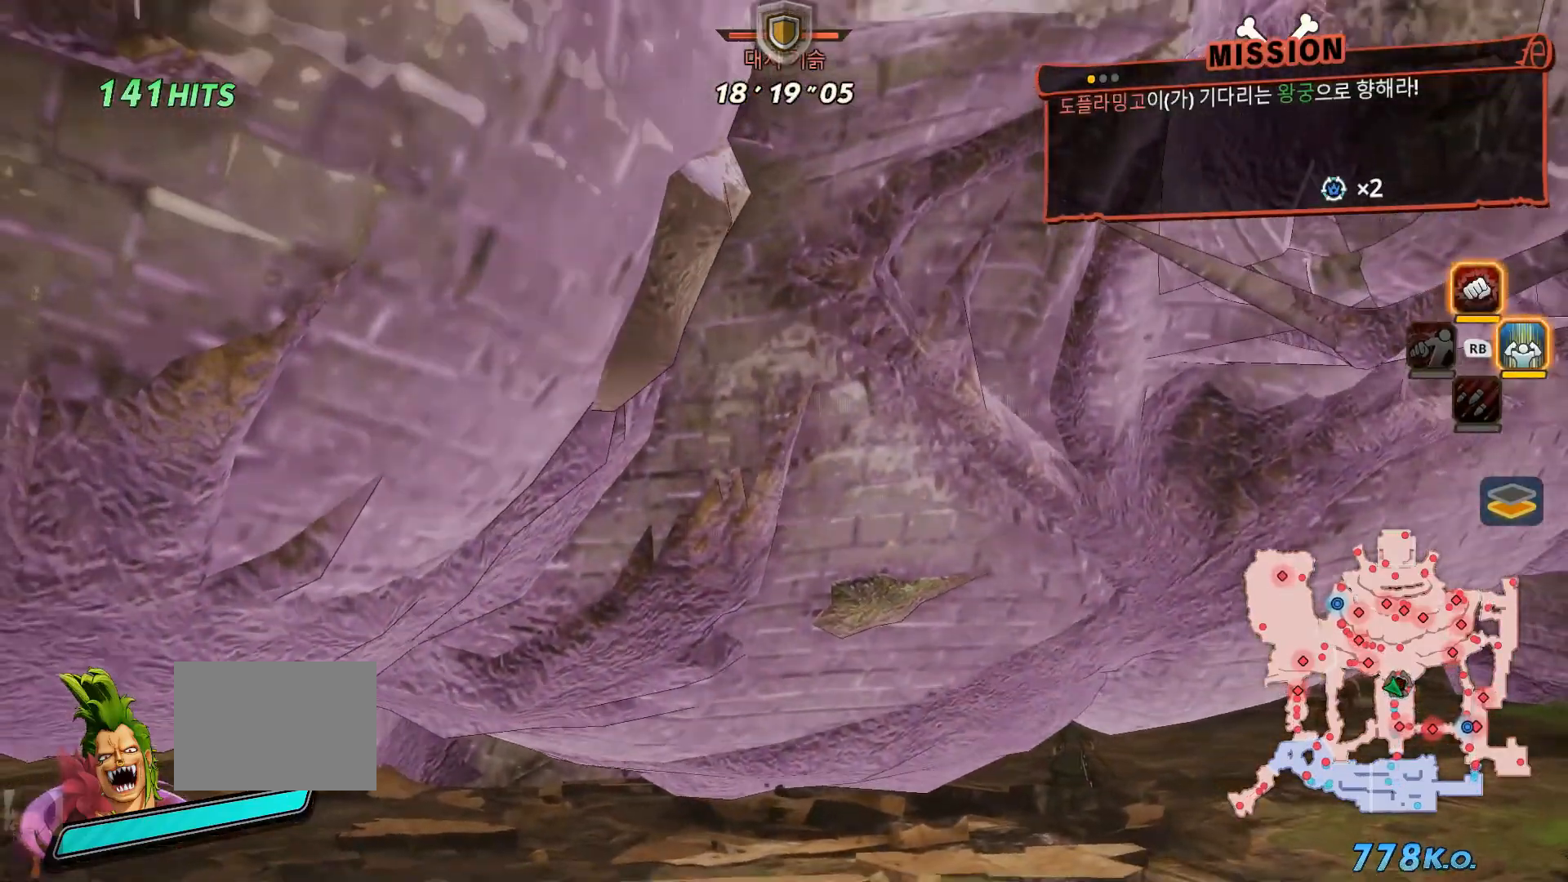
{"dt_ms": 500, "buttons": ["X"], "left_stick": "down", "right_stick": "center", "events": [[50, "X", "down"], [150, "X", "up"], [150, "left_stick", "down"], [233, "B", "up"], [283, "X", "down"], [400, "X", "up"], [500, "X", "down"]]}
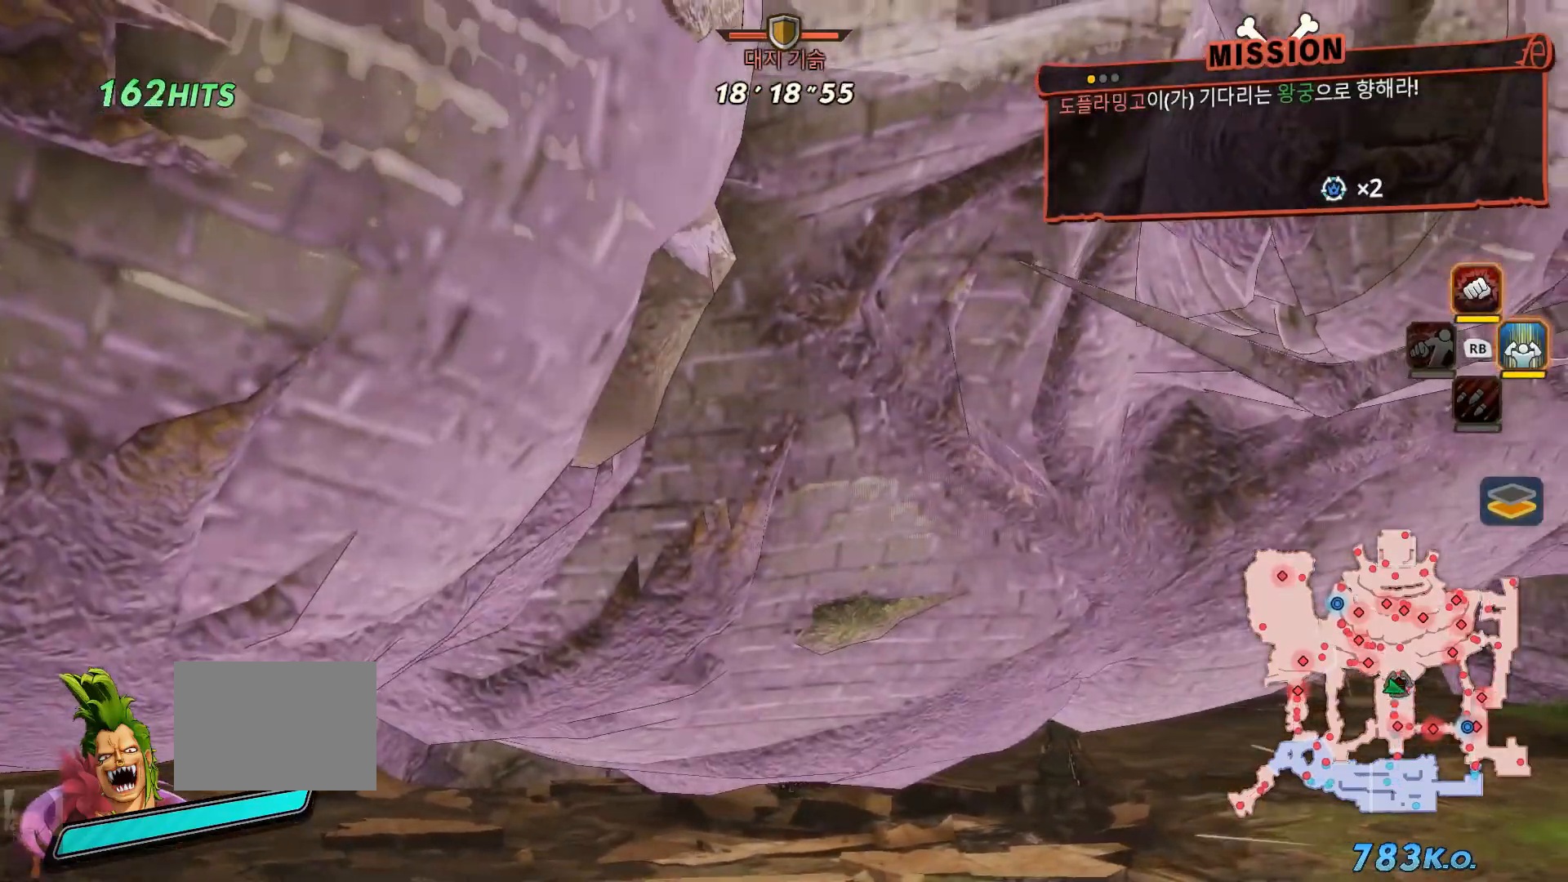
{"dt_ms": 500, "buttons": [], "left_stick": "down", "right_stick": "center"}
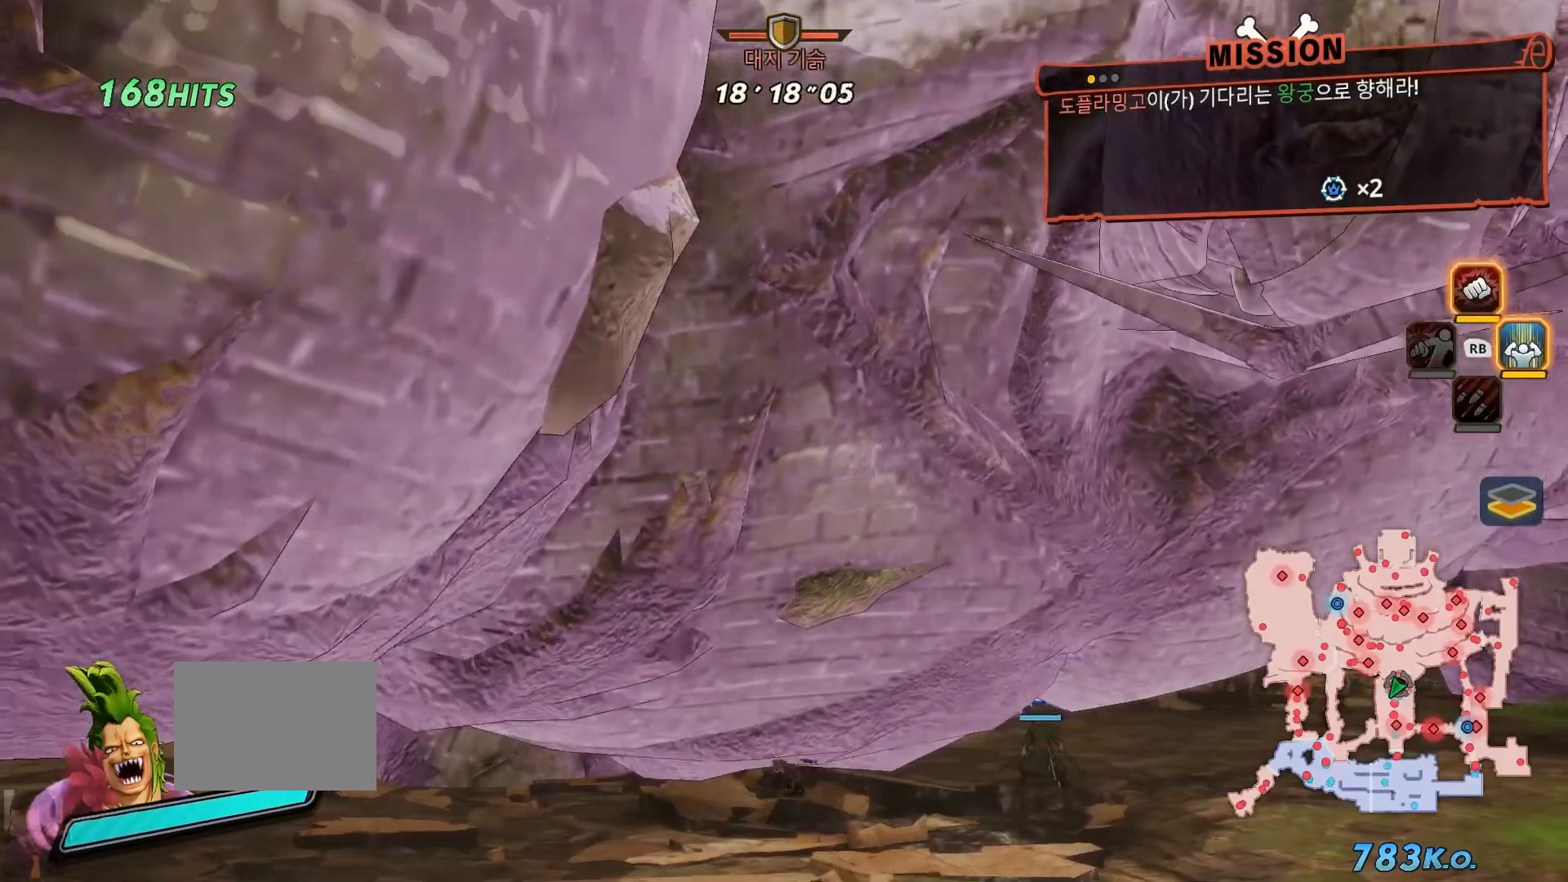
{"dt_ms": 500, "buttons": ["B"], "left_stick": "down", "right_stick": "center", "events": [[83, "B", "down"]]}
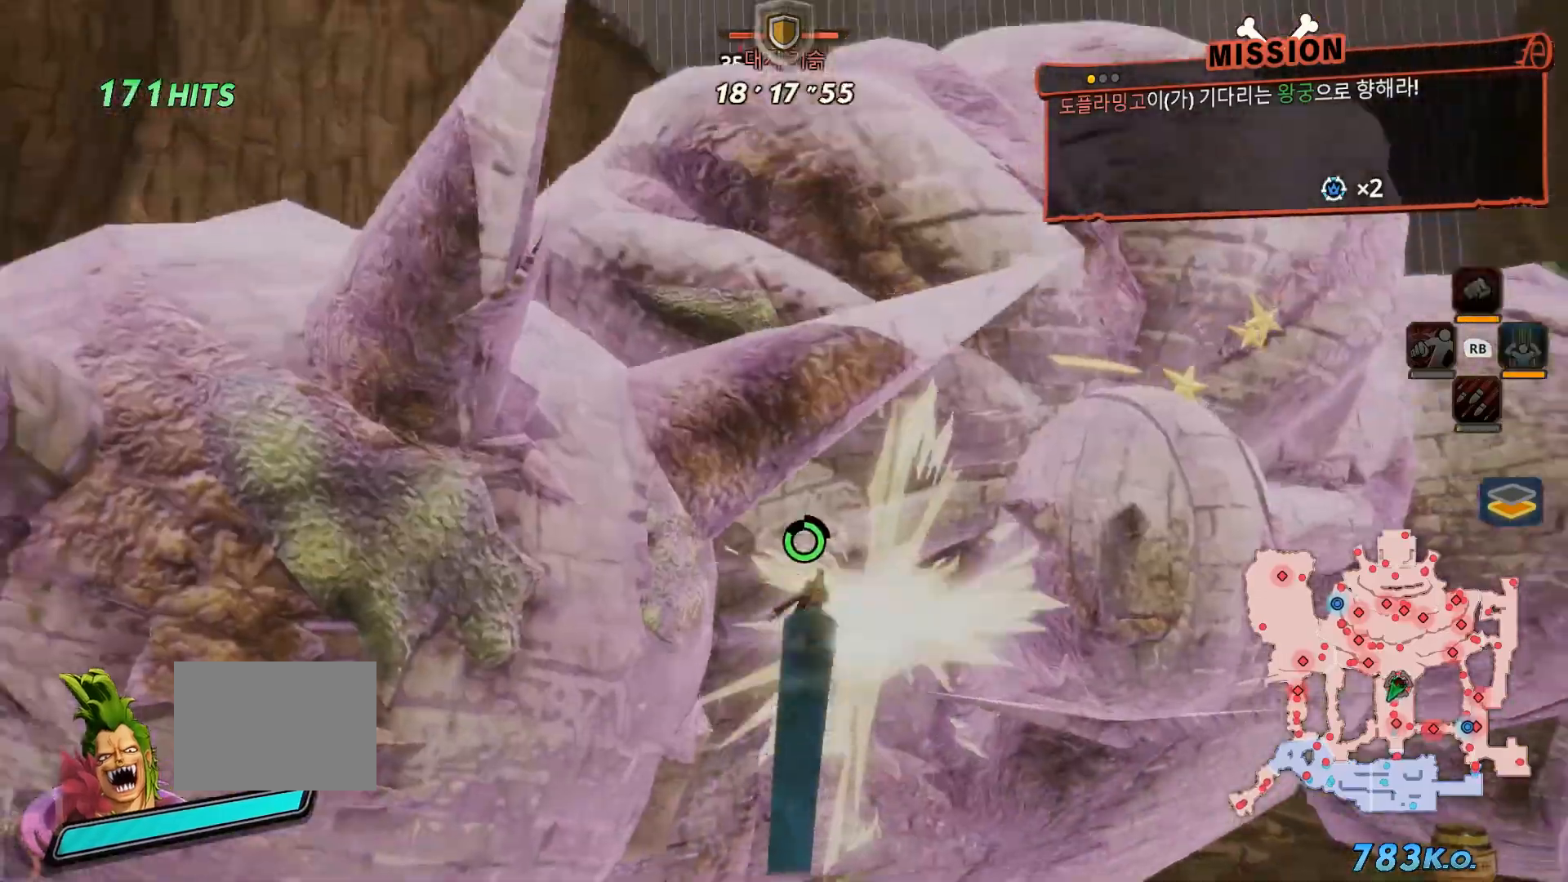
{"dt_ms": 500, "buttons": [], "left_stick": "up-right", "right_stick": "center", "events": [[150, "B", "up"], [233, "B", "down"], [317, "X", "down"], [317, "left_stick", "right"], [367, "B", "up"], [400, "left_stick", "up-right"], [467, "X", "up"]]}
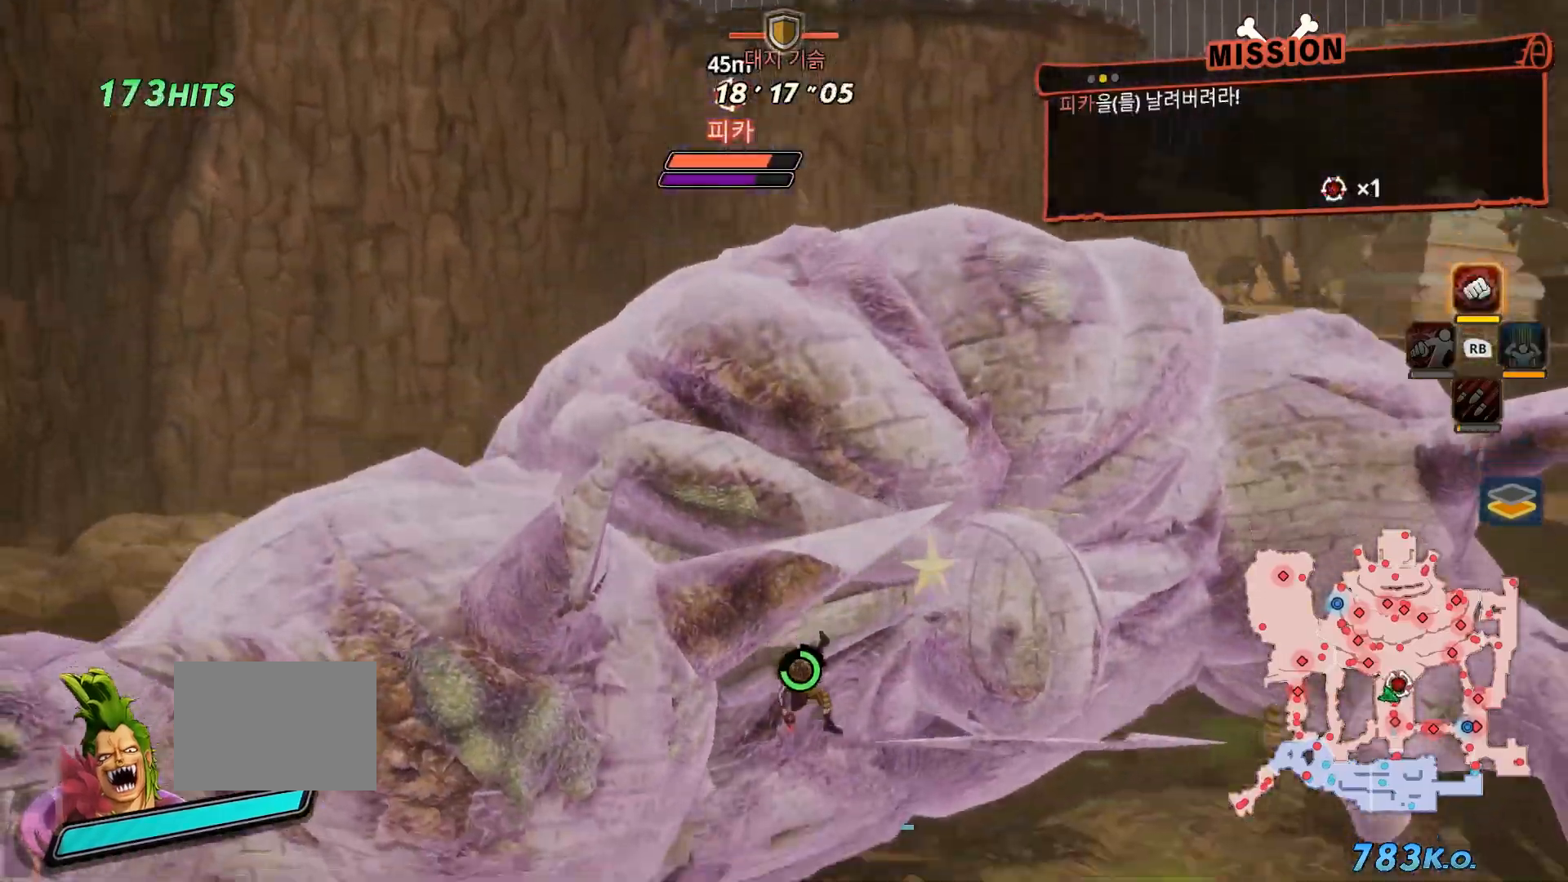
{"dt_ms": 500, "buttons": ["X"], "left_stick": "up-right", "right_stick": "center"}
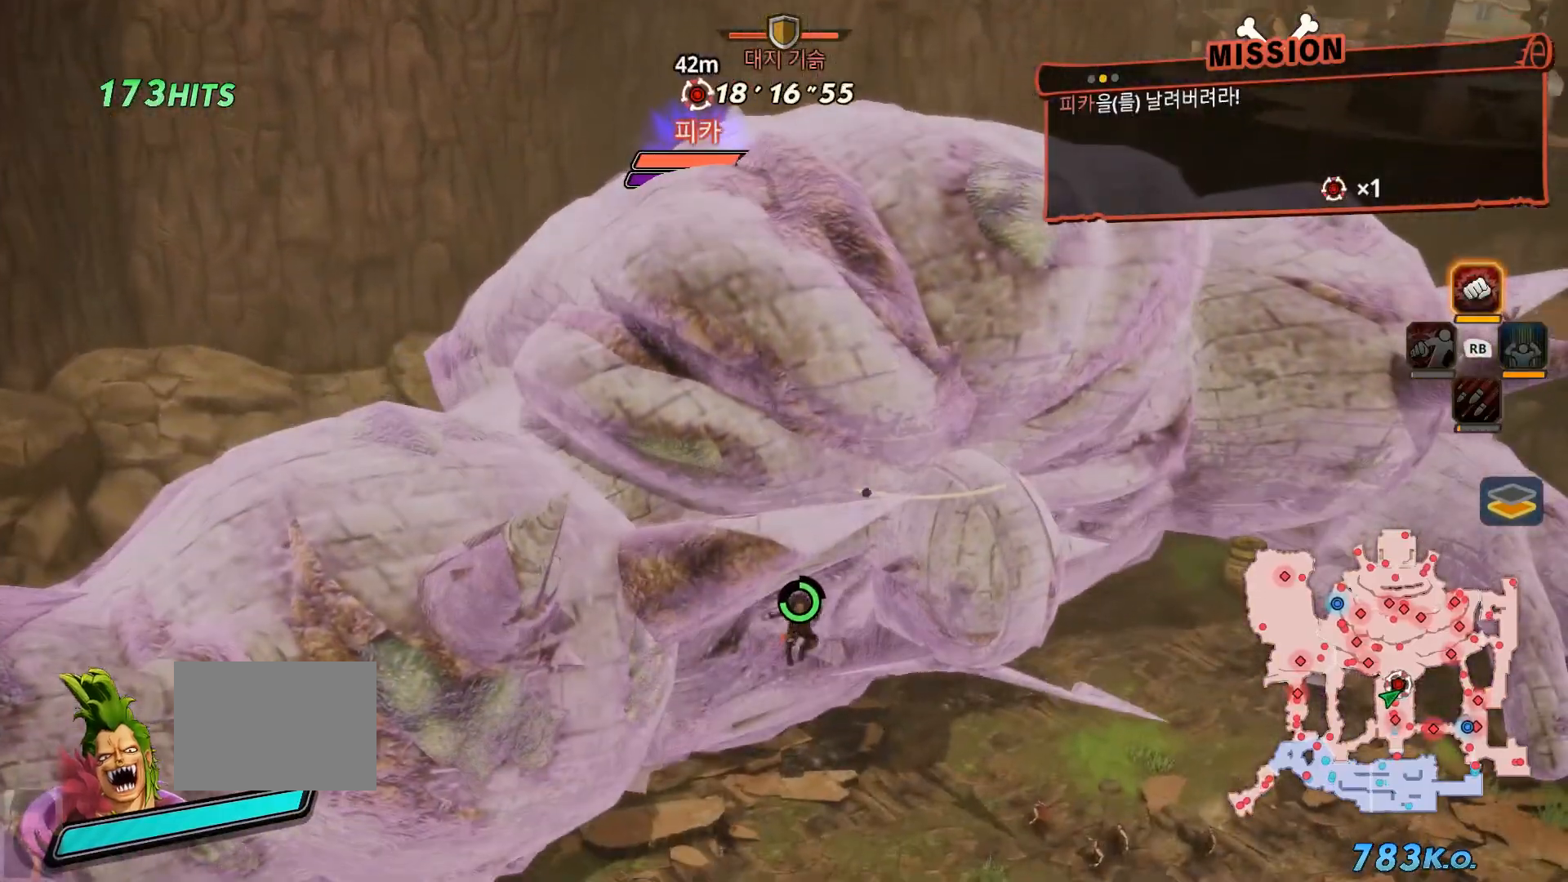
{"dt_ms": 500, "buttons": ["X"], "left_stick": "up-right", "right_stick": "center", "events": [[67, "X", "up"], [183, "X", "down"], [283, "X", "up"], [400, "X", "down"]]}
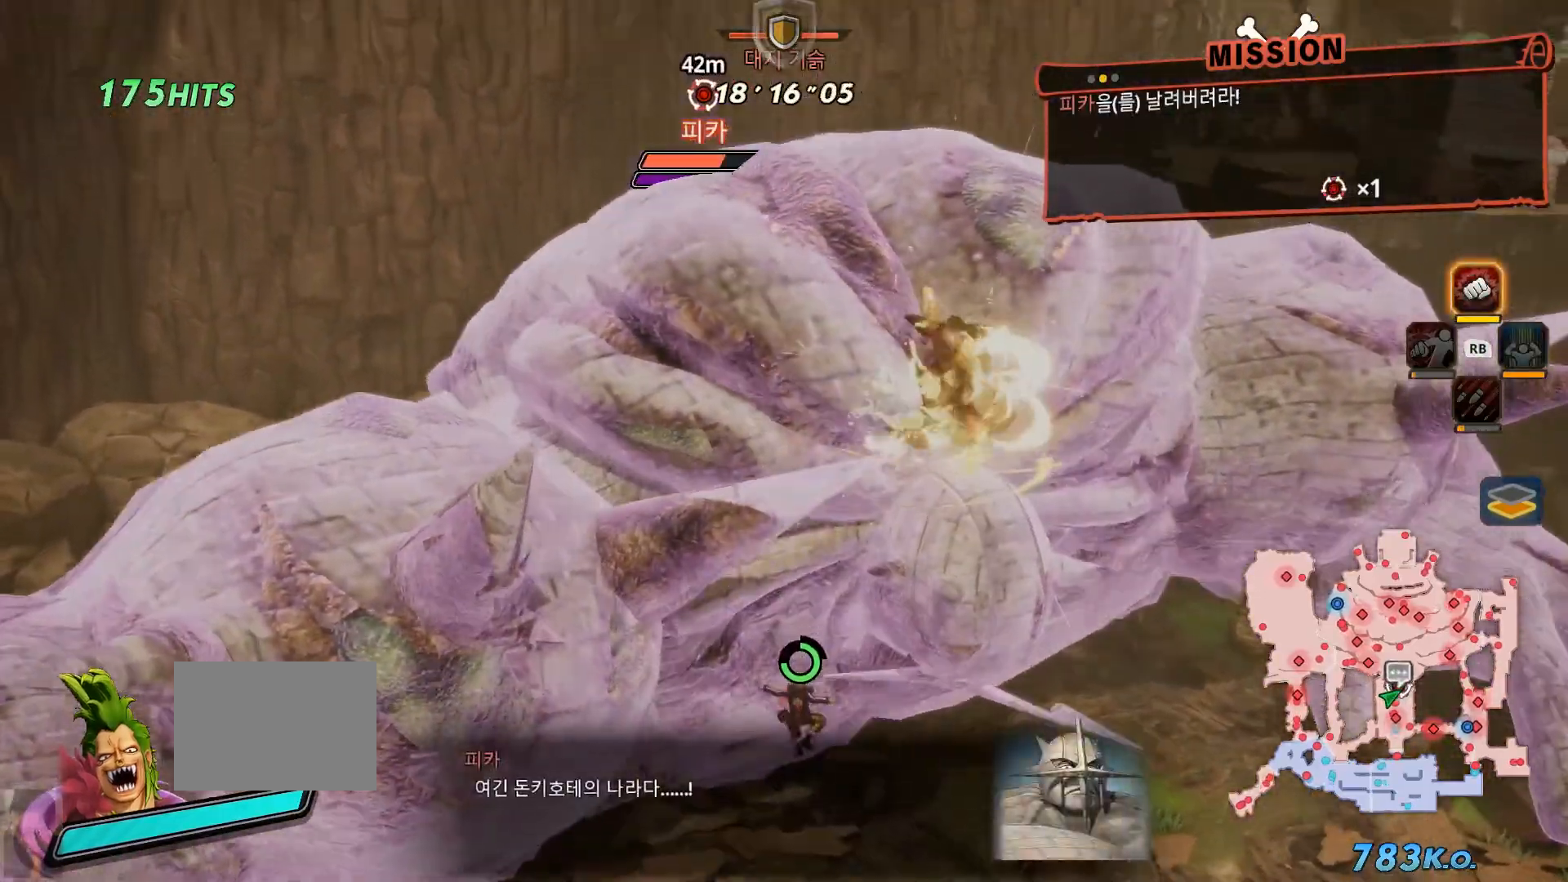
{"dt_ms": 500, "buttons": ["B"], "left_stick": "up-right", "right_stick": "center", "events": [[17, "X", "up"], [117, "X", "down"], [250, "X", "up"], [433, "B", "down"]]}